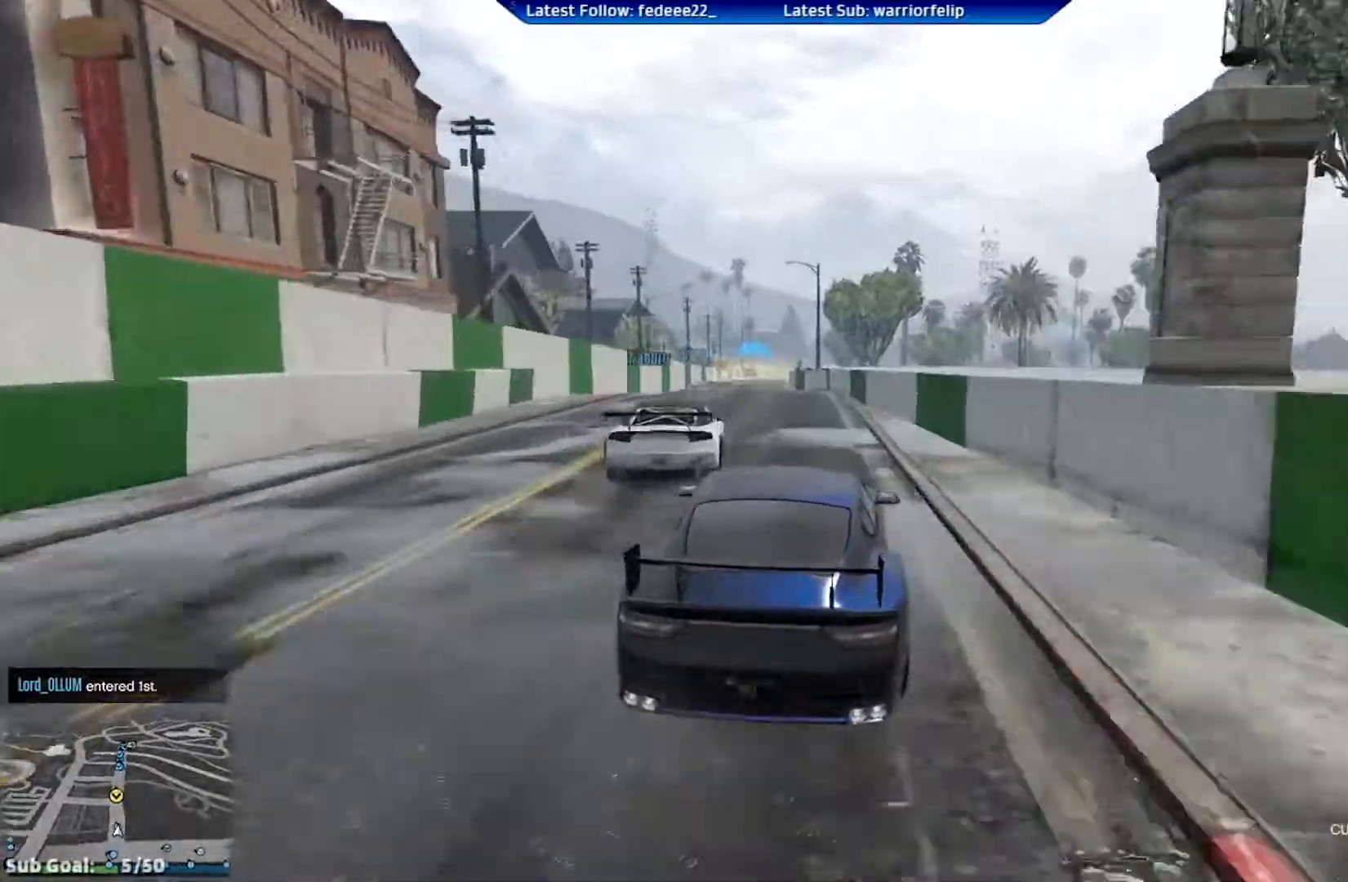
Gameplay with a controller (Xbox layout); each line is a JSON object with the inputs held at the frame after it. "events" lists button and stick changes between this image and that frame as [ms after this image, input, new state], when the widget could be followed in between.
{"buttons": ["R2"], "left_stick": "center", "right_stick": "center", "events": [[150, "left_stick", "center"], [317, "left_stick", "left"], [434, "left_stick", "center"]]}
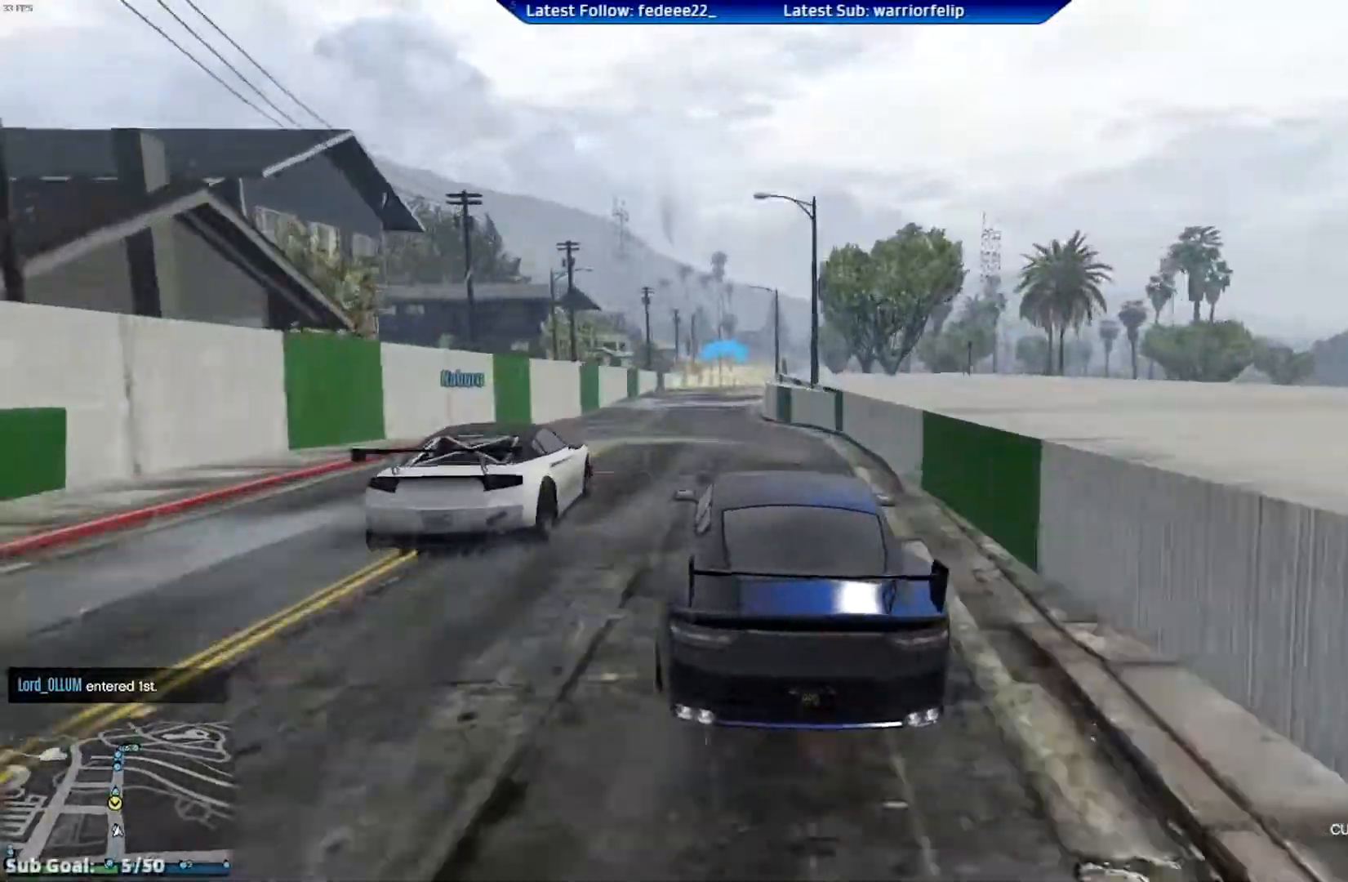
{"buttons": ["R2"], "left_stick": "right", "right_stick": "center", "events": [[417, "left_stick", "right"]]}
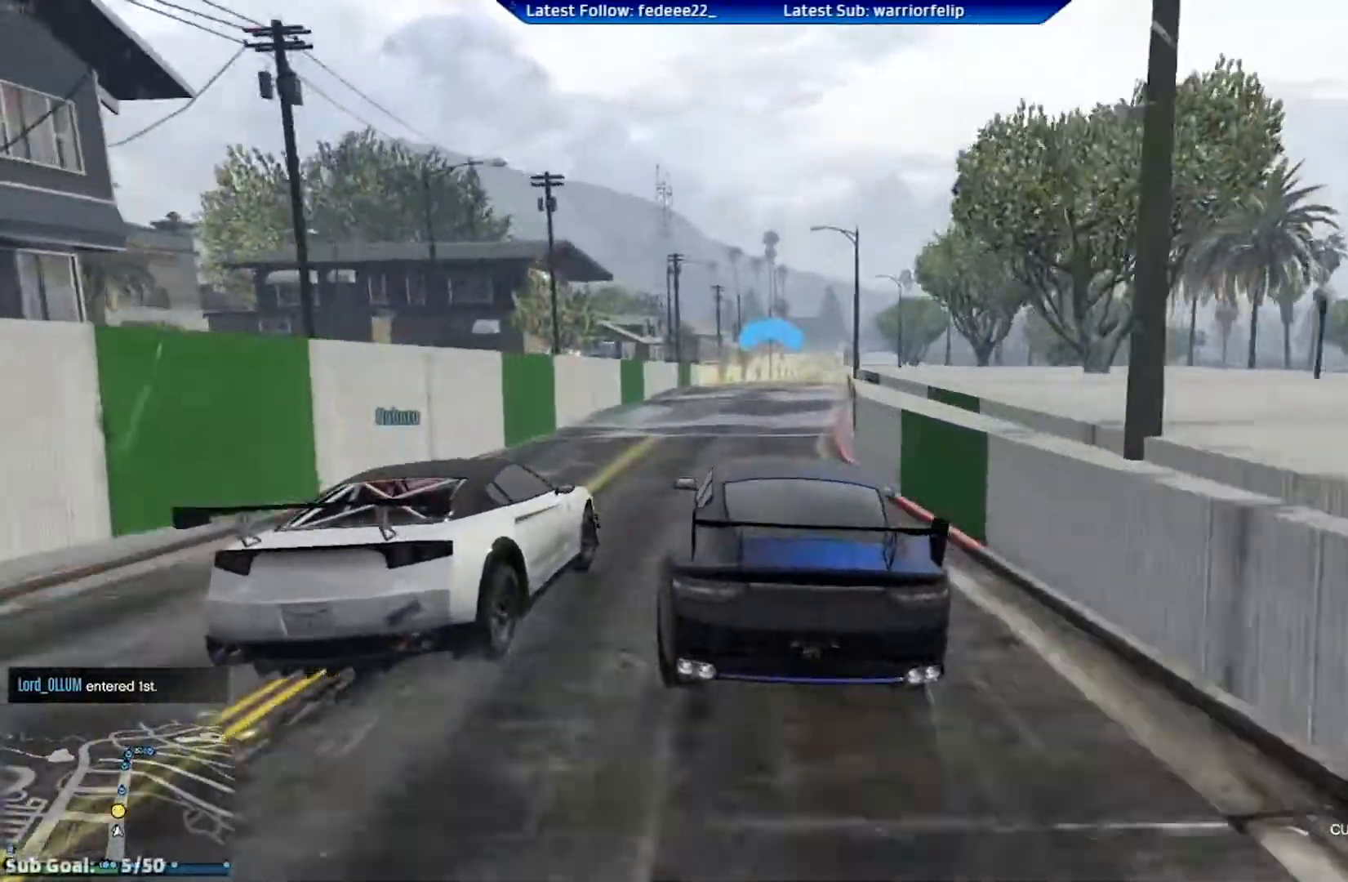
{"buttons": ["R2"], "left_stick": "center", "right_stick": "center", "events": [[133, "left_stick", "center"]]}
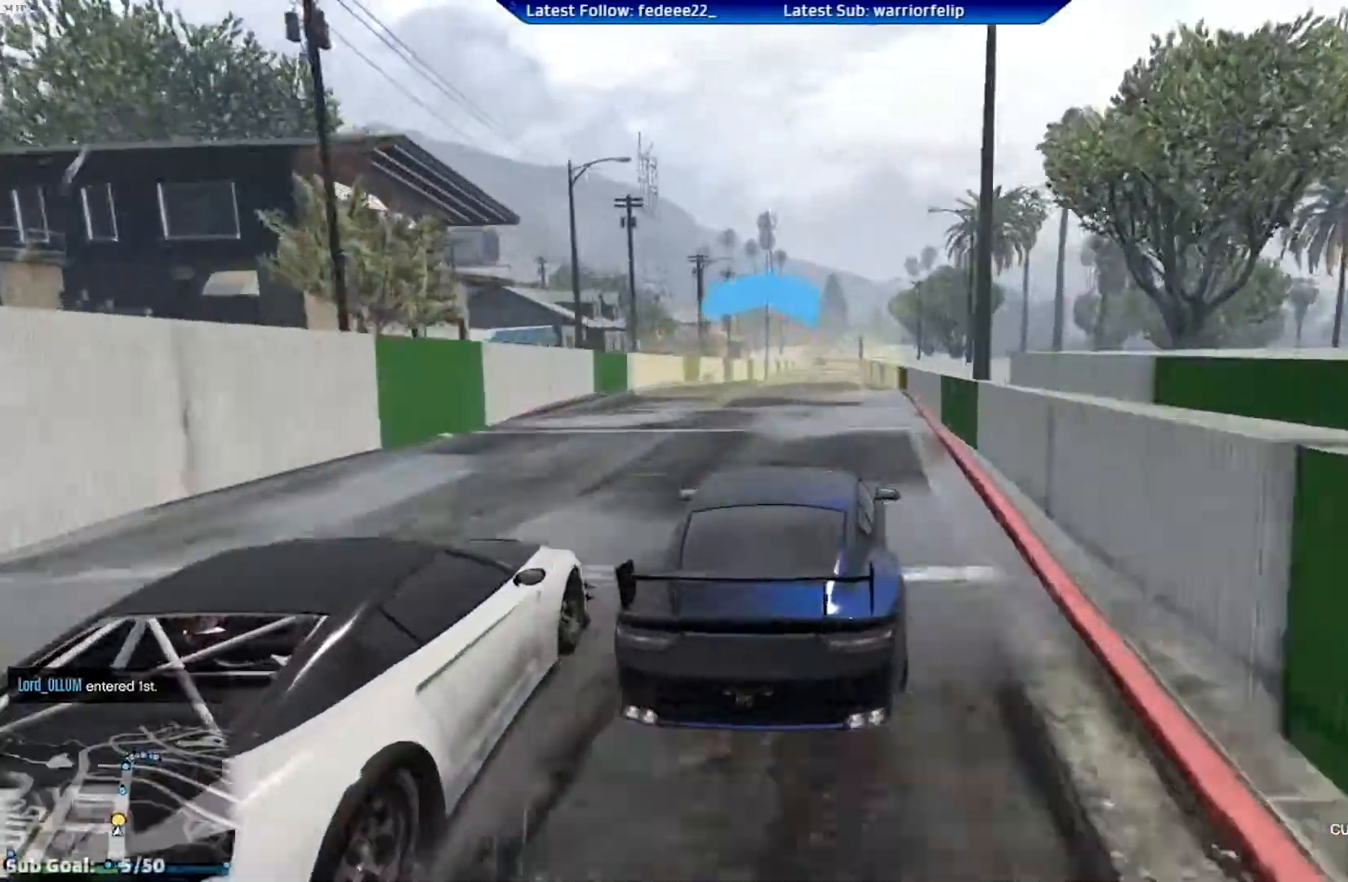
{"buttons": ["R2"], "left_stick": "center", "right_stick": "center", "events": []}
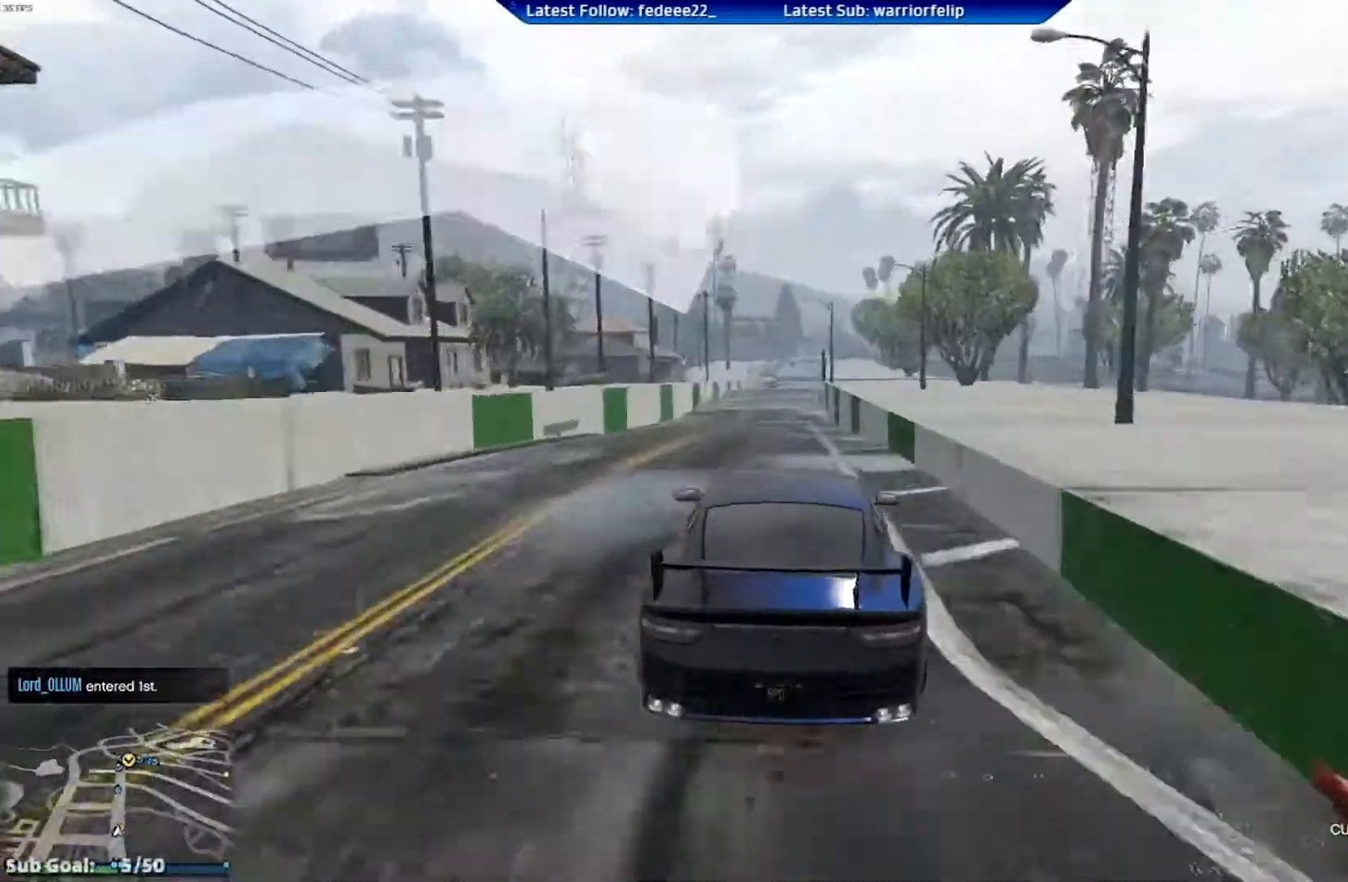
{"buttons": ["R2"], "left_stick": "center", "right_stick": "center", "events": [[100, "left_stick", "left"], [200, "left_stick", "center"], [317, "R3", "down"], [501, "R3", "up"]]}
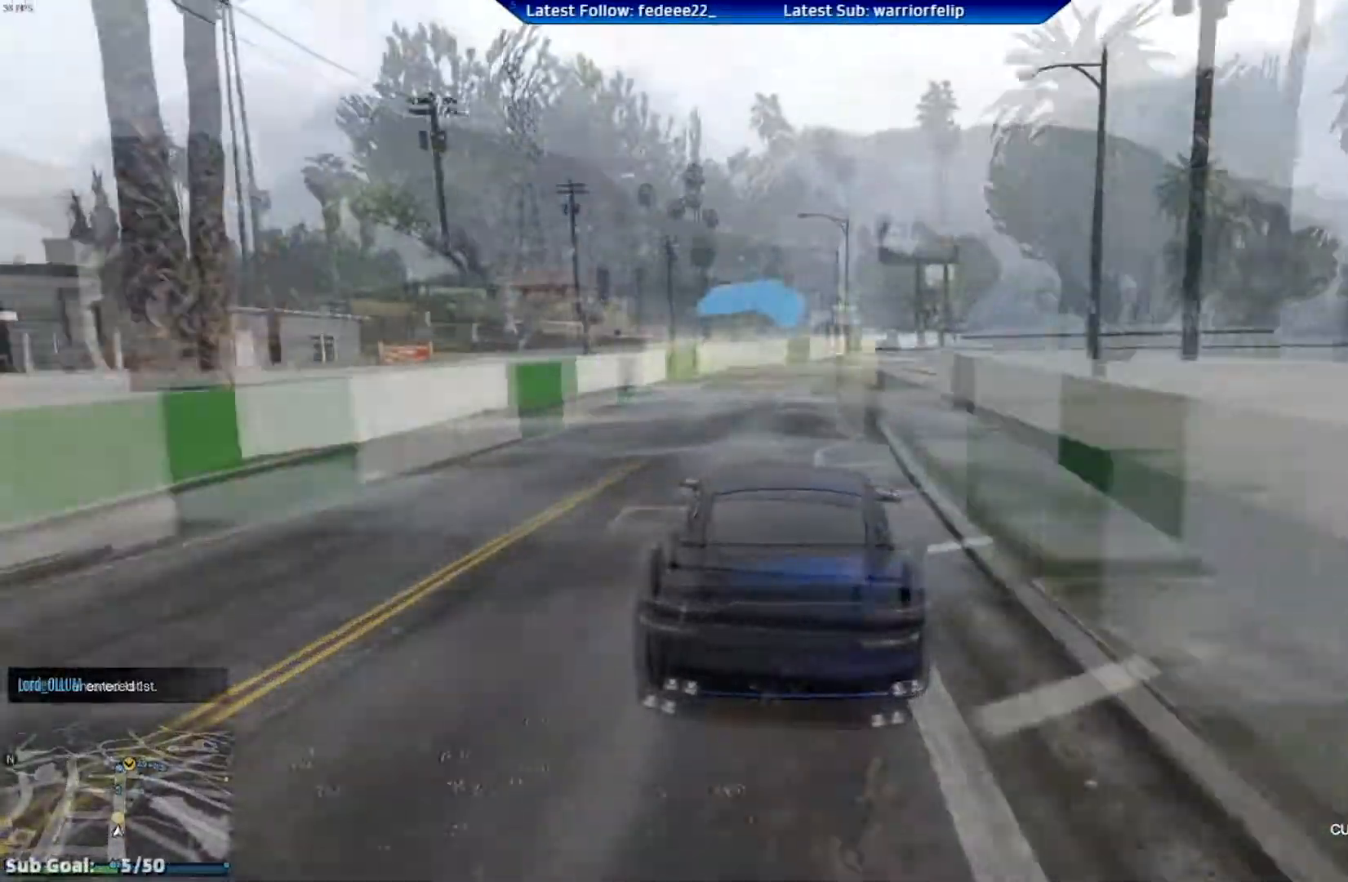
{"buttons": ["R2"], "left_stick": "right", "right_stick": "center", "events": [[33, "left_stick", "right"], [166, "left_stick", "center"], [483, "left_stick", "right"]]}
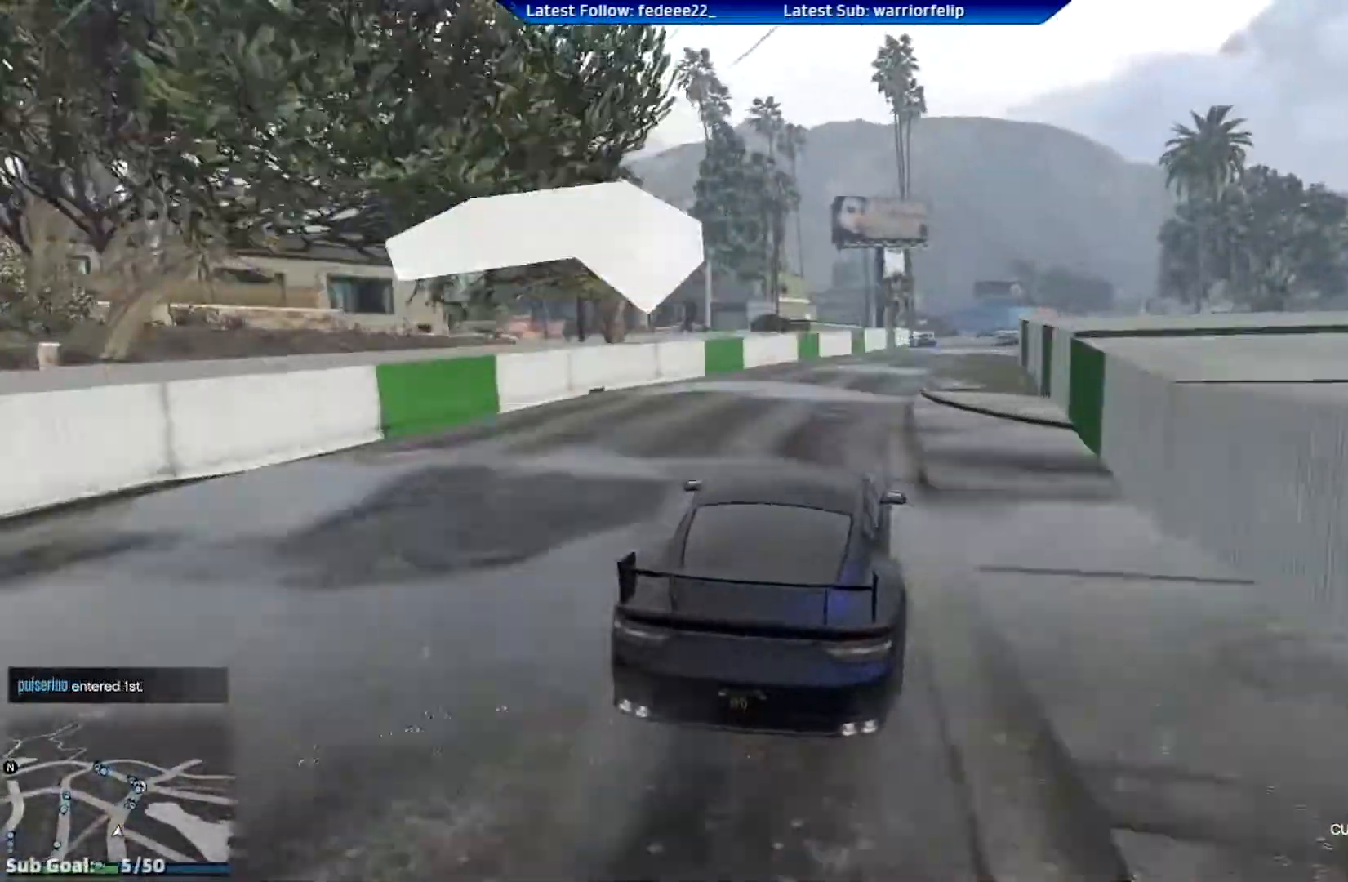
{"buttons": ["R2"], "left_stick": "down-right", "right_stick": "center", "events": [[133, "left_stick", "center"], [334, "left_stick", "down-right"]]}
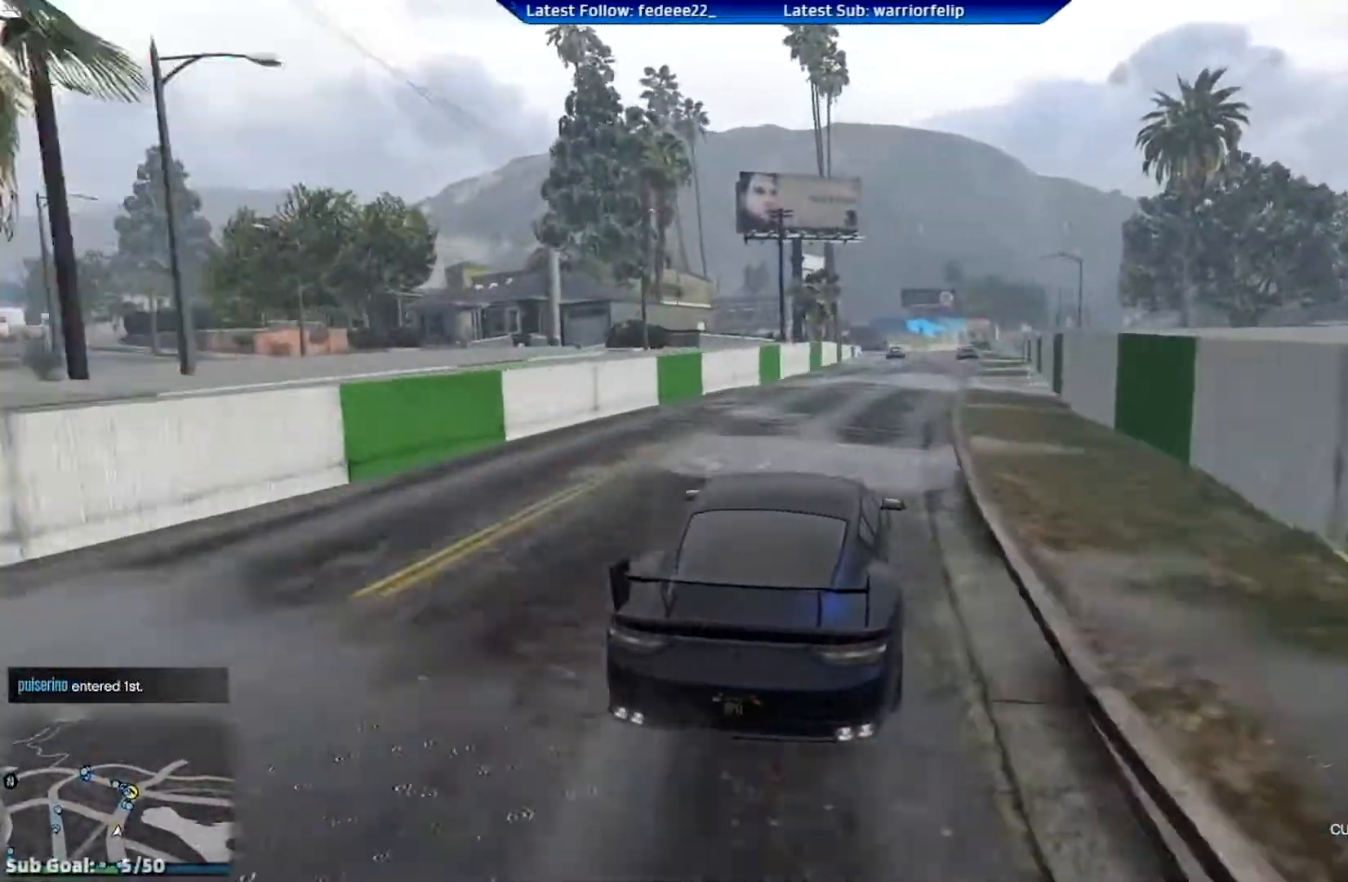
{"buttons": ["R2"], "left_stick": "center", "right_stick": "center", "events": [[16, "left_stick", "center"], [183, "left_stick", "right"], [333, "left_stick", "center"]]}
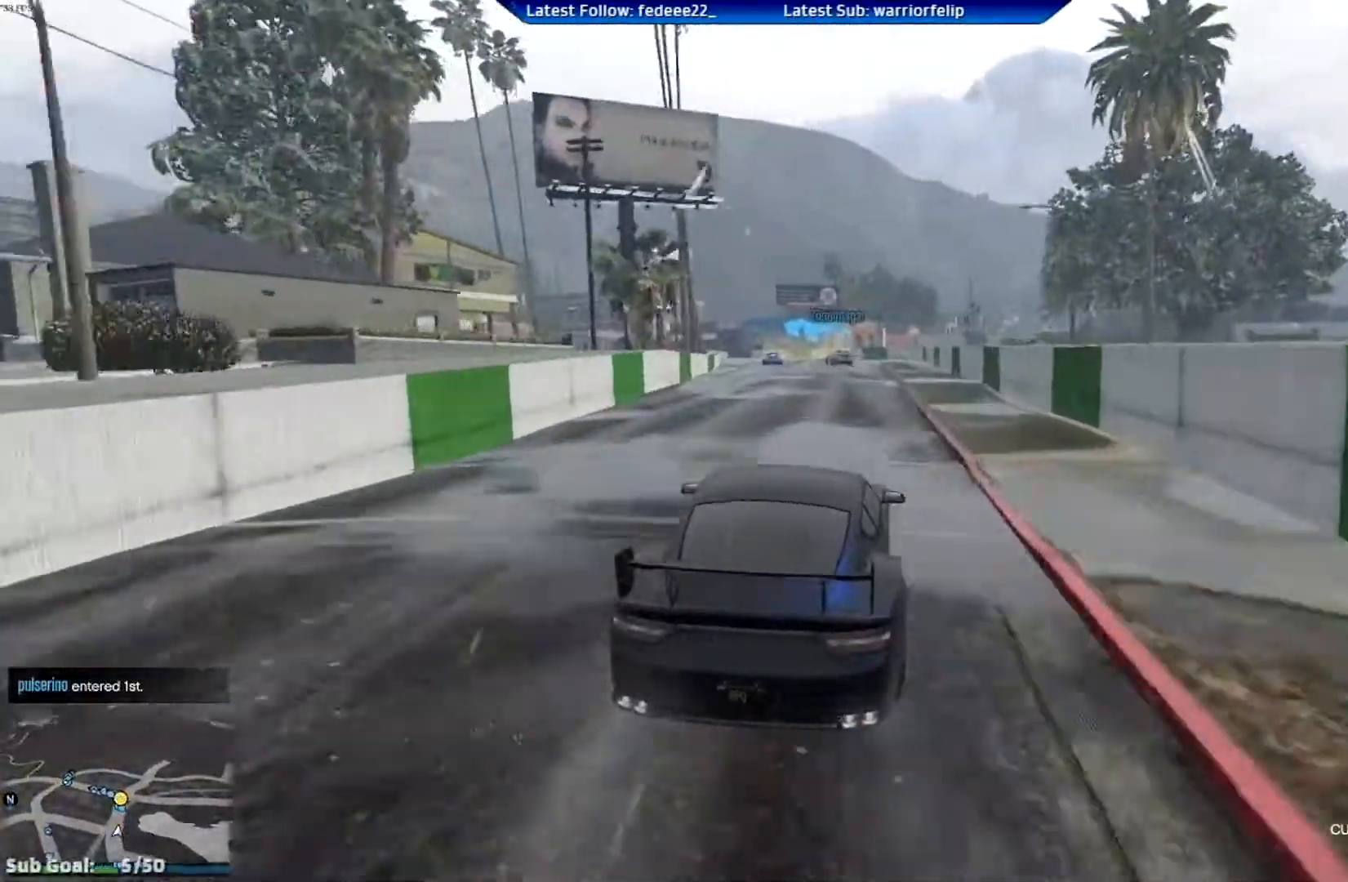
{"buttons": ["L2", "R2"], "left_stick": "left", "right_stick": "center", "events": [[284, "left_stick", "left"], [501, "L2", "down"]]}
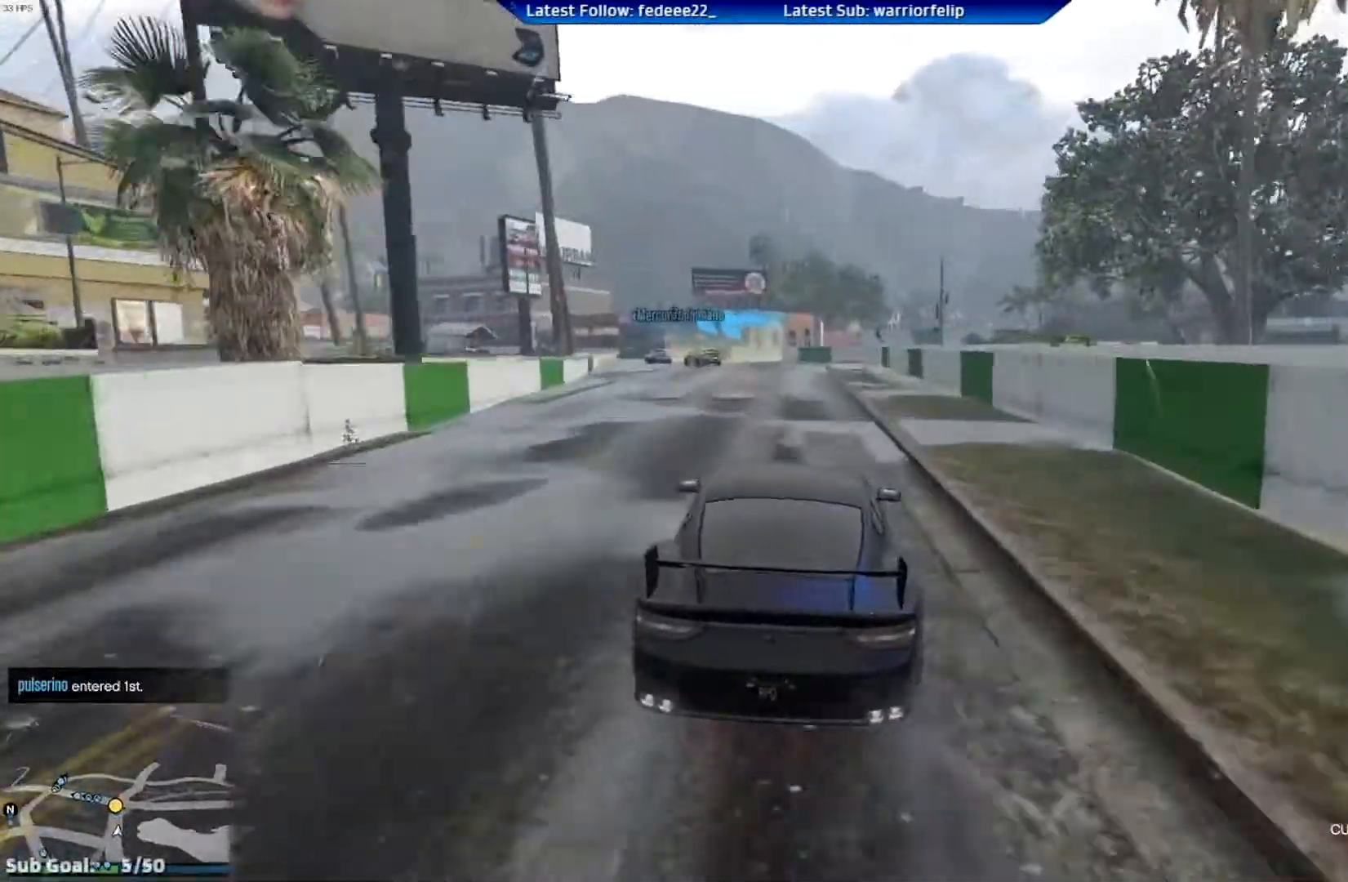
{"buttons": [], "left_stick": "left", "right_stick": "center", "events": [[33, "R2", "up"], [300, "L2", "up"]]}
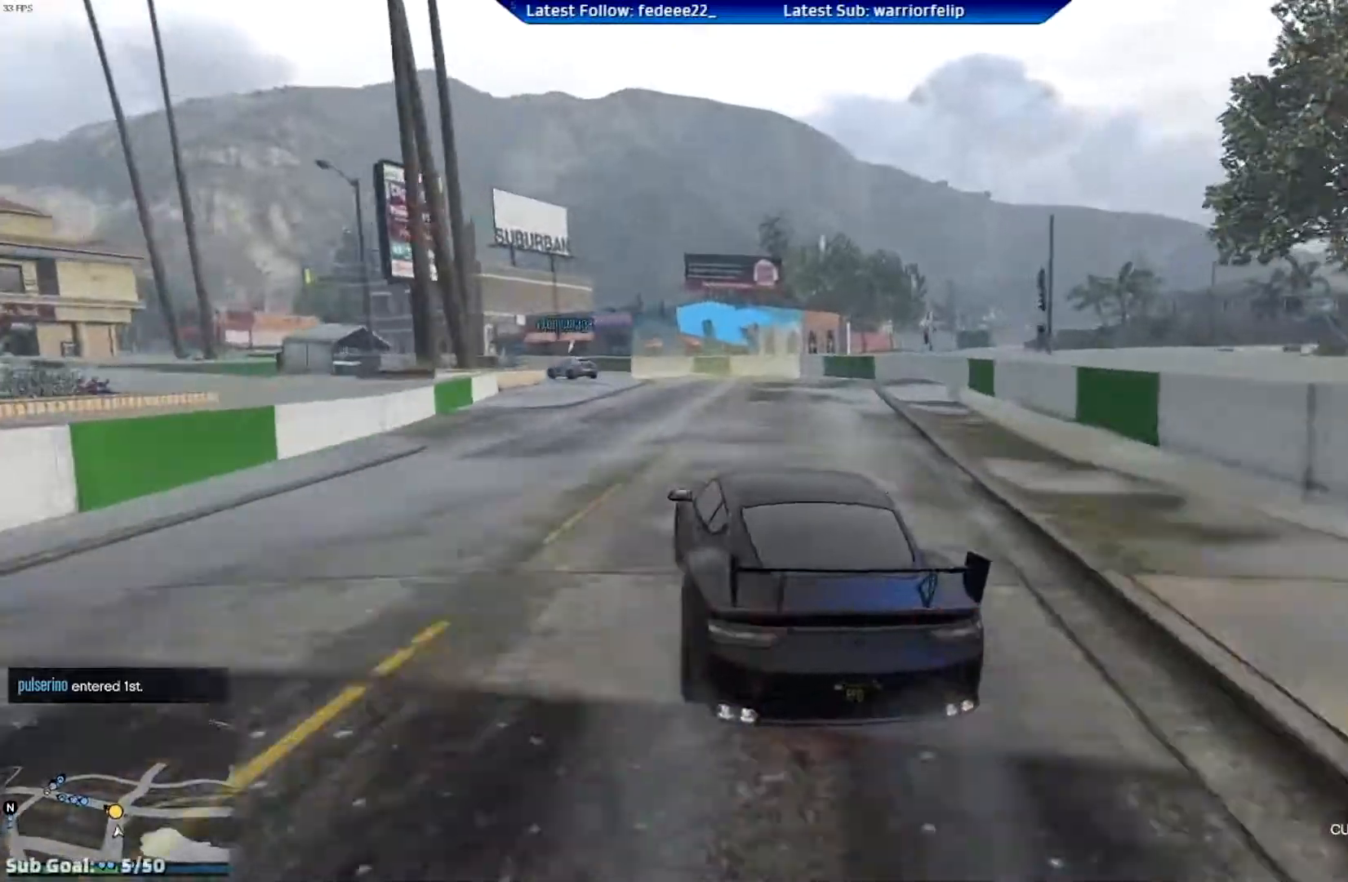
{"buttons": [], "left_stick": "center", "right_stick": "center", "events": [[100, "R2", "down"], [150, "left_stick", "center"], [284, "left_stick", "left"], [351, "R2", "up"], [467, "left_stick", "center"]]}
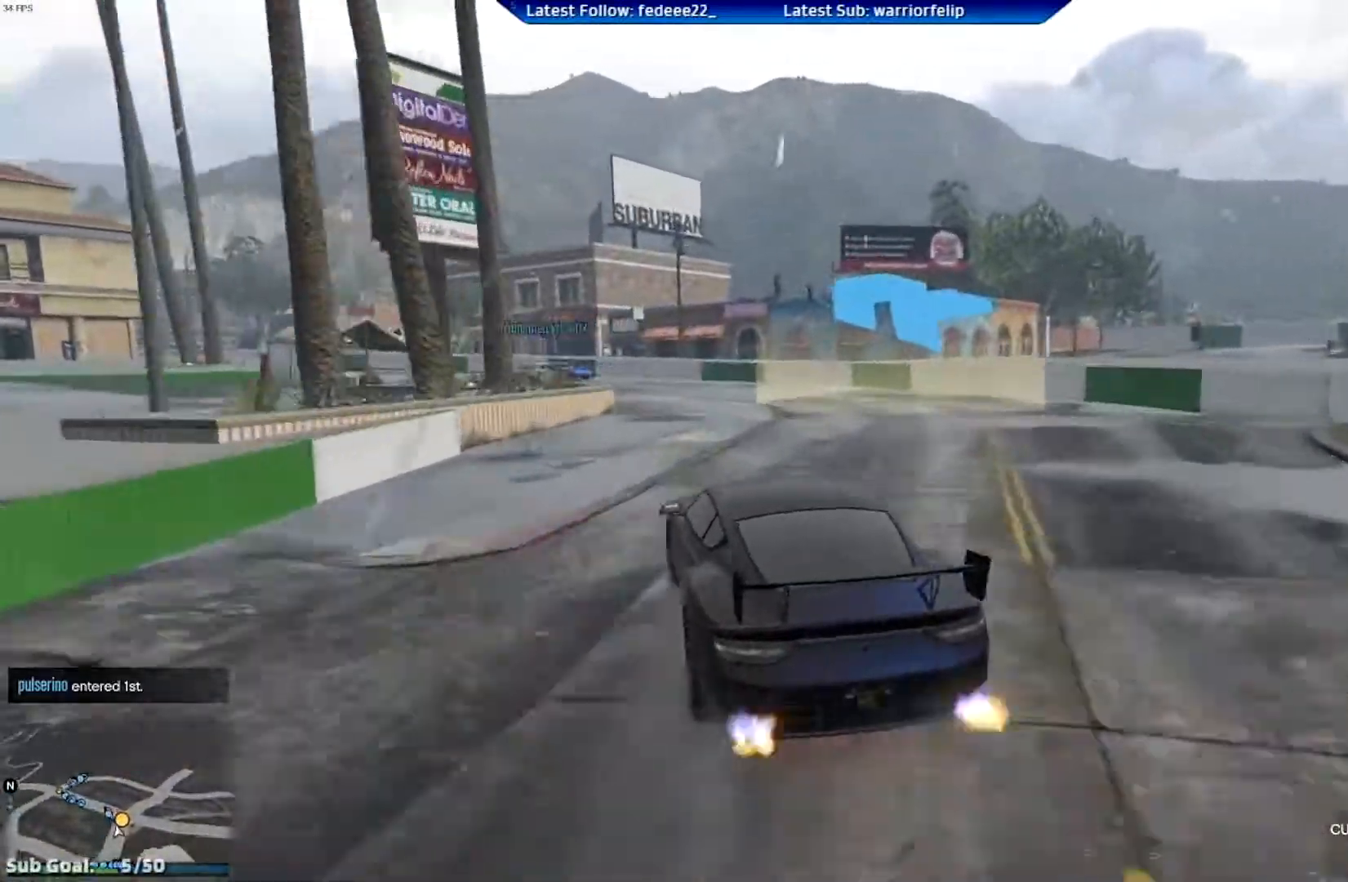
{"buttons": [], "left_stick": "left", "right_stick": "center", "events": [[17, "left_stick", "up-left"], [300, "left_stick", "up-right"], [417, "left_stick", "left"]]}
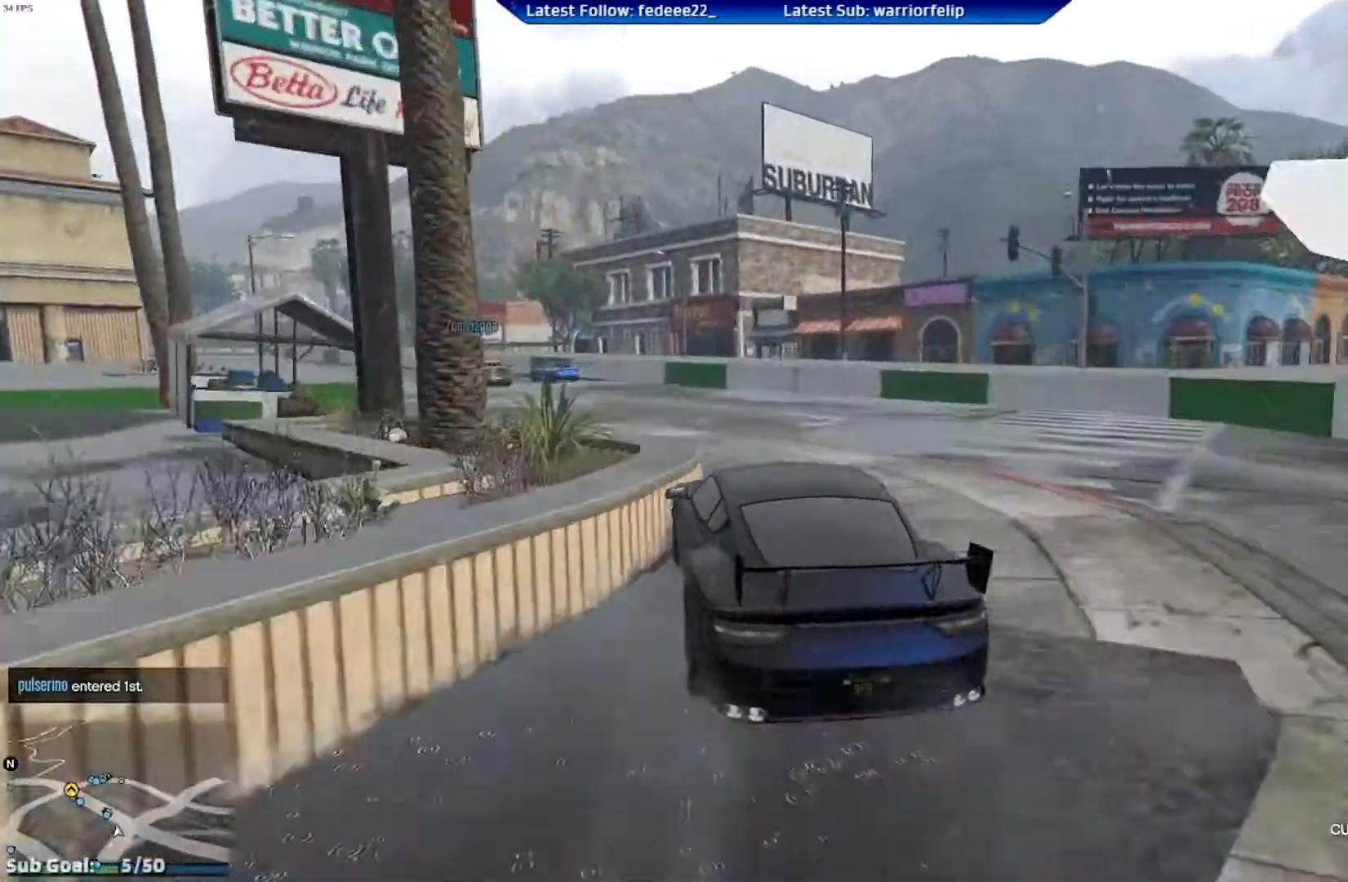
{"buttons": [], "left_stick": "left", "right_stick": "center", "events": []}
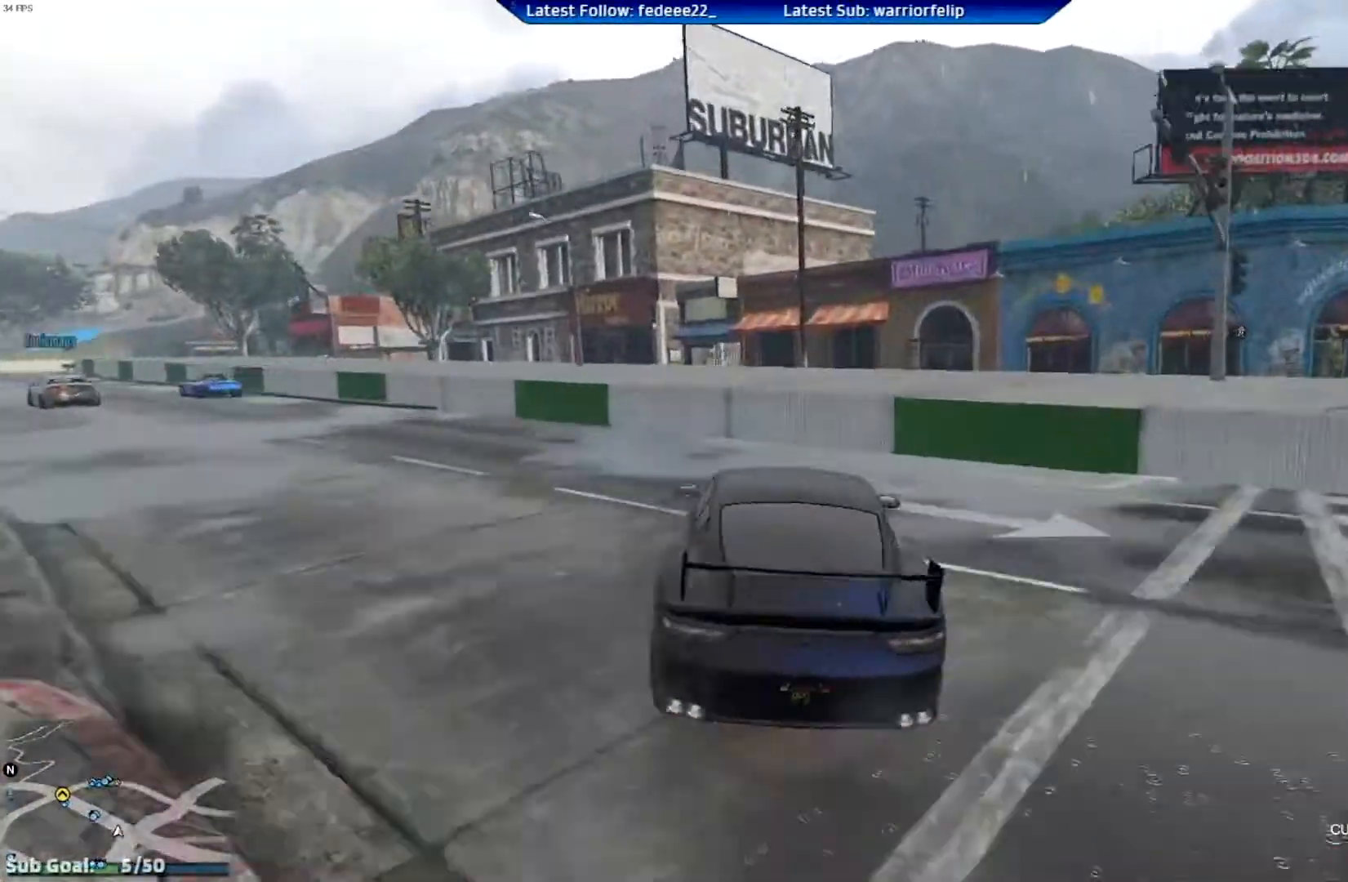
{"buttons": ["R2"], "left_stick": "center", "right_stick": "center", "events": [[33, "R2", "down"], [317, "left_stick", "center"]]}
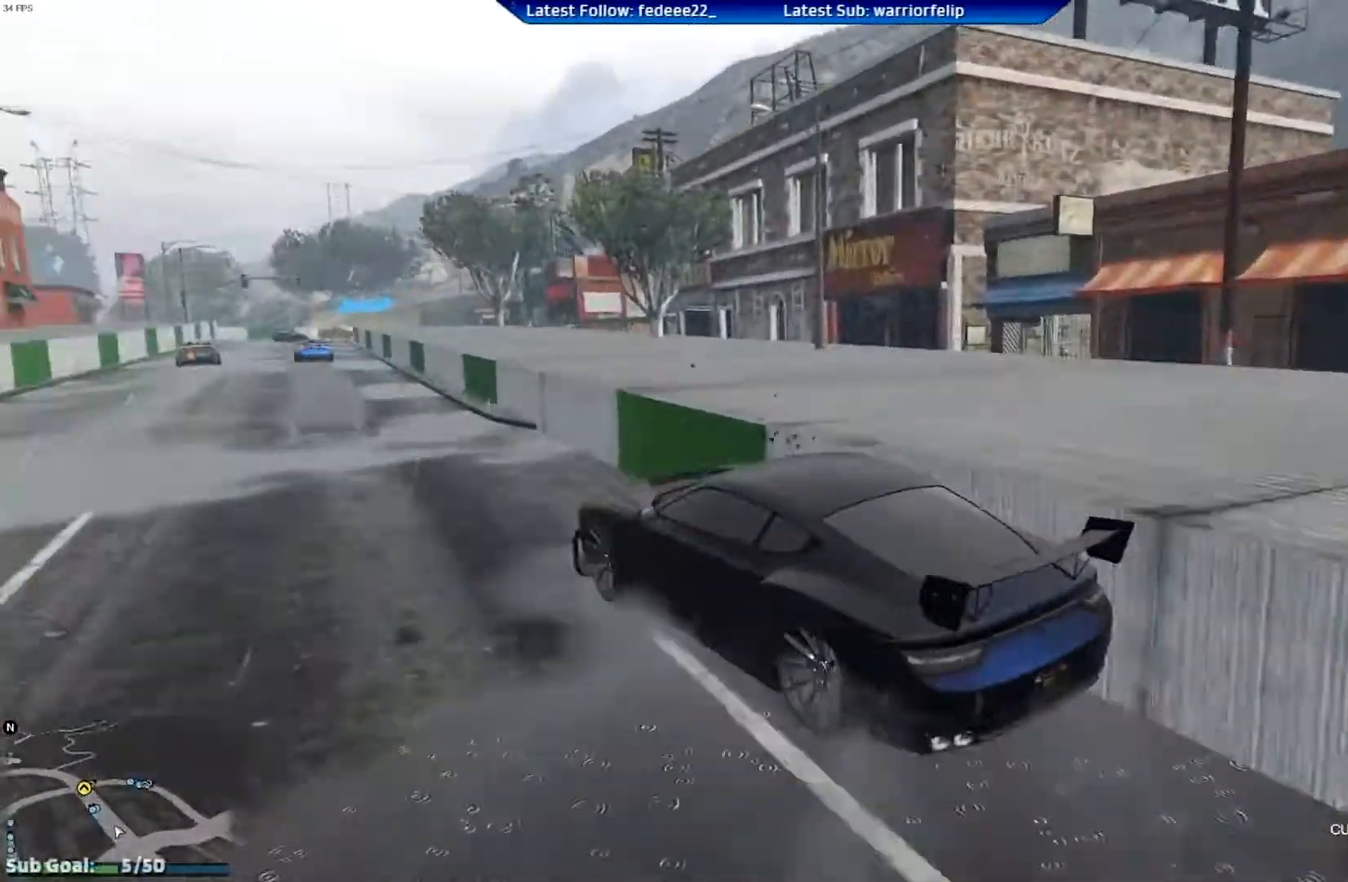
{"buttons": ["R2"], "left_stick": "center", "right_stick": "center", "events": [[267, "left_stick", "up-left"], [417, "left_stick", "center"]]}
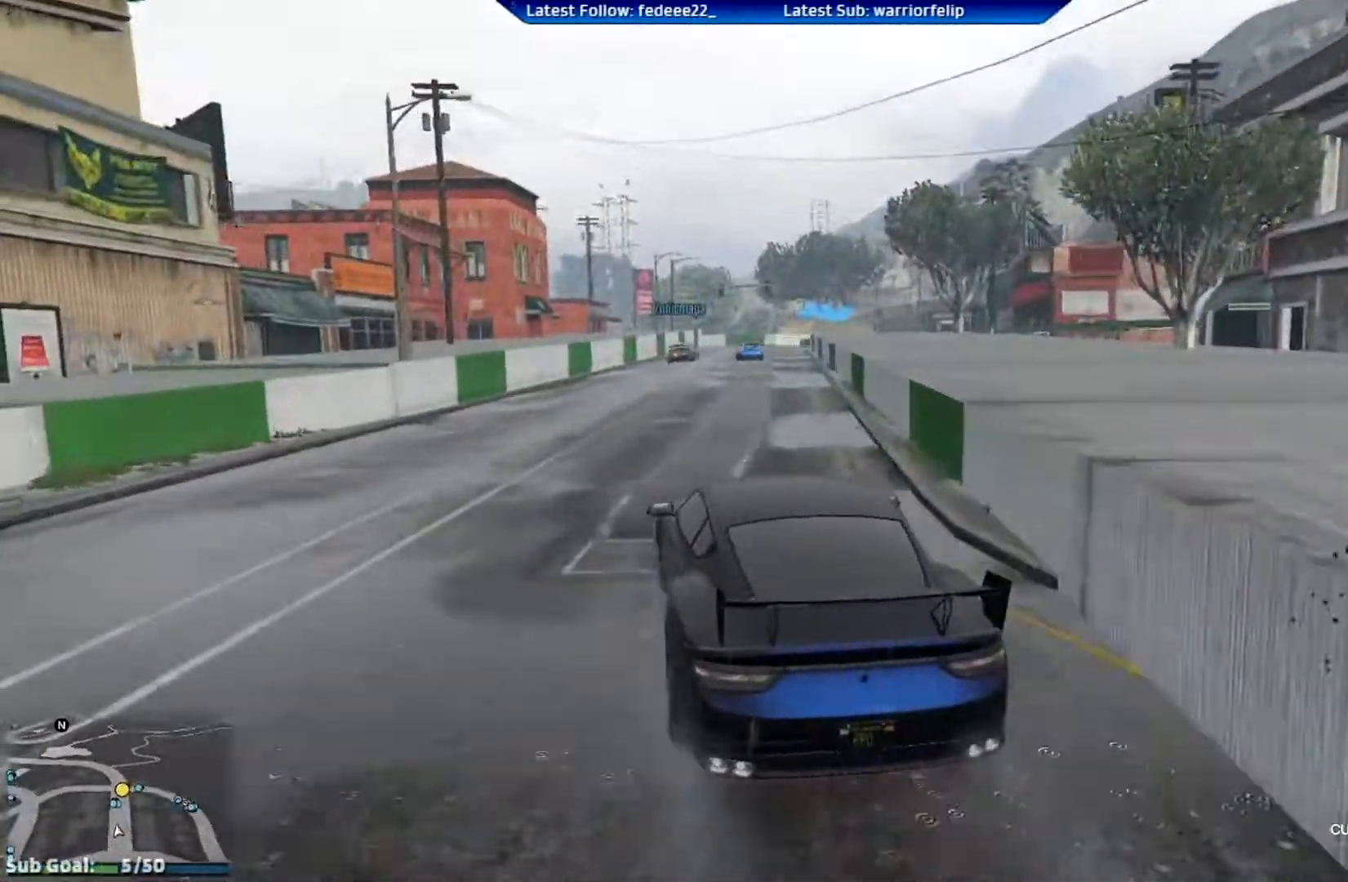
{"buttons": ["R2"], "left_stick": "right", "right_stick": "center", "events": [[417, "left_stick", "right"]]}
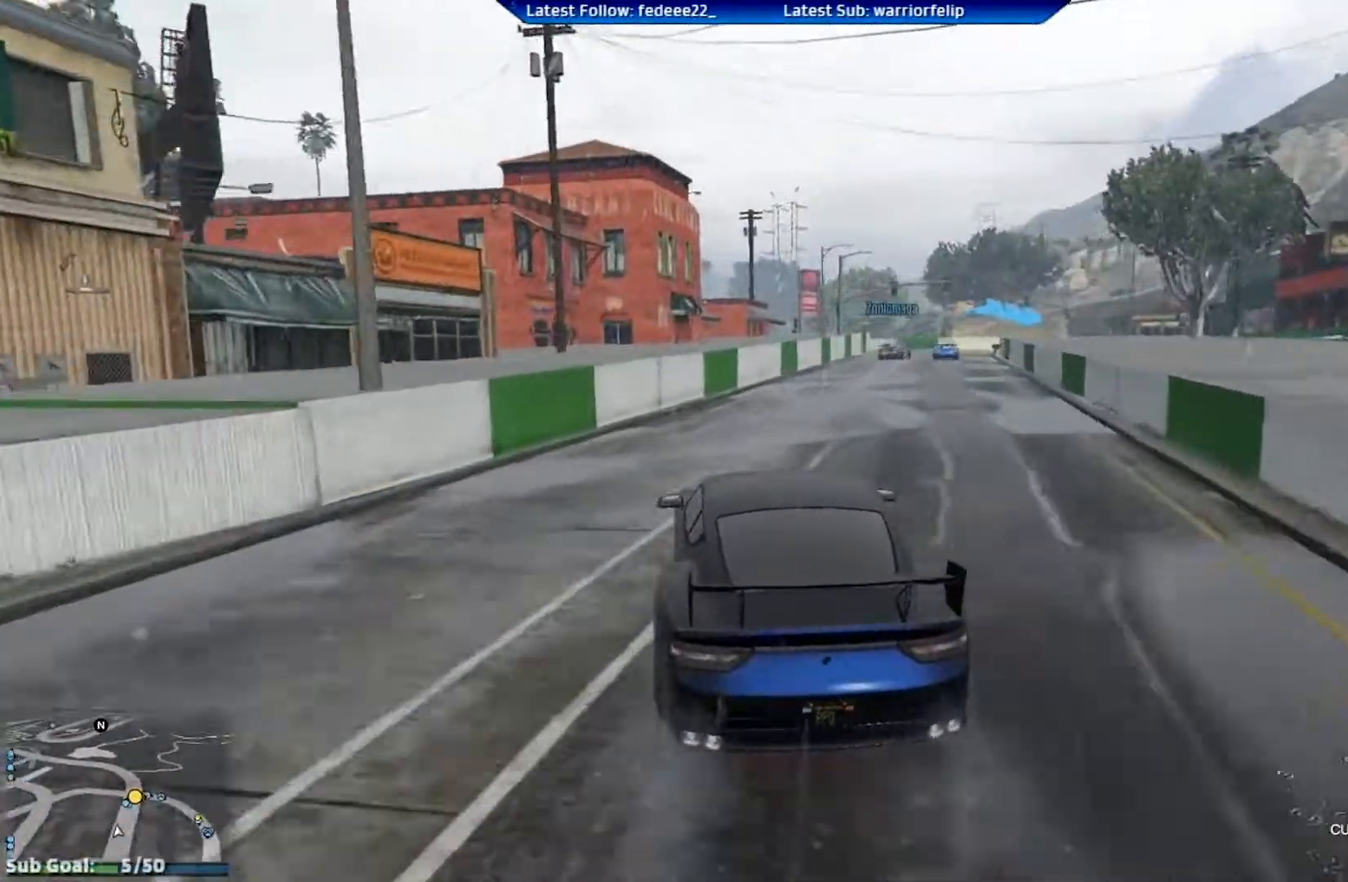
{"buttons": ["R2"], "left_stick": "center", "right_stick": "center", "events": [[117, "left_stick", "center"], [267, "left_stick", "down-right"], [467, "left_stick", "center"]]}
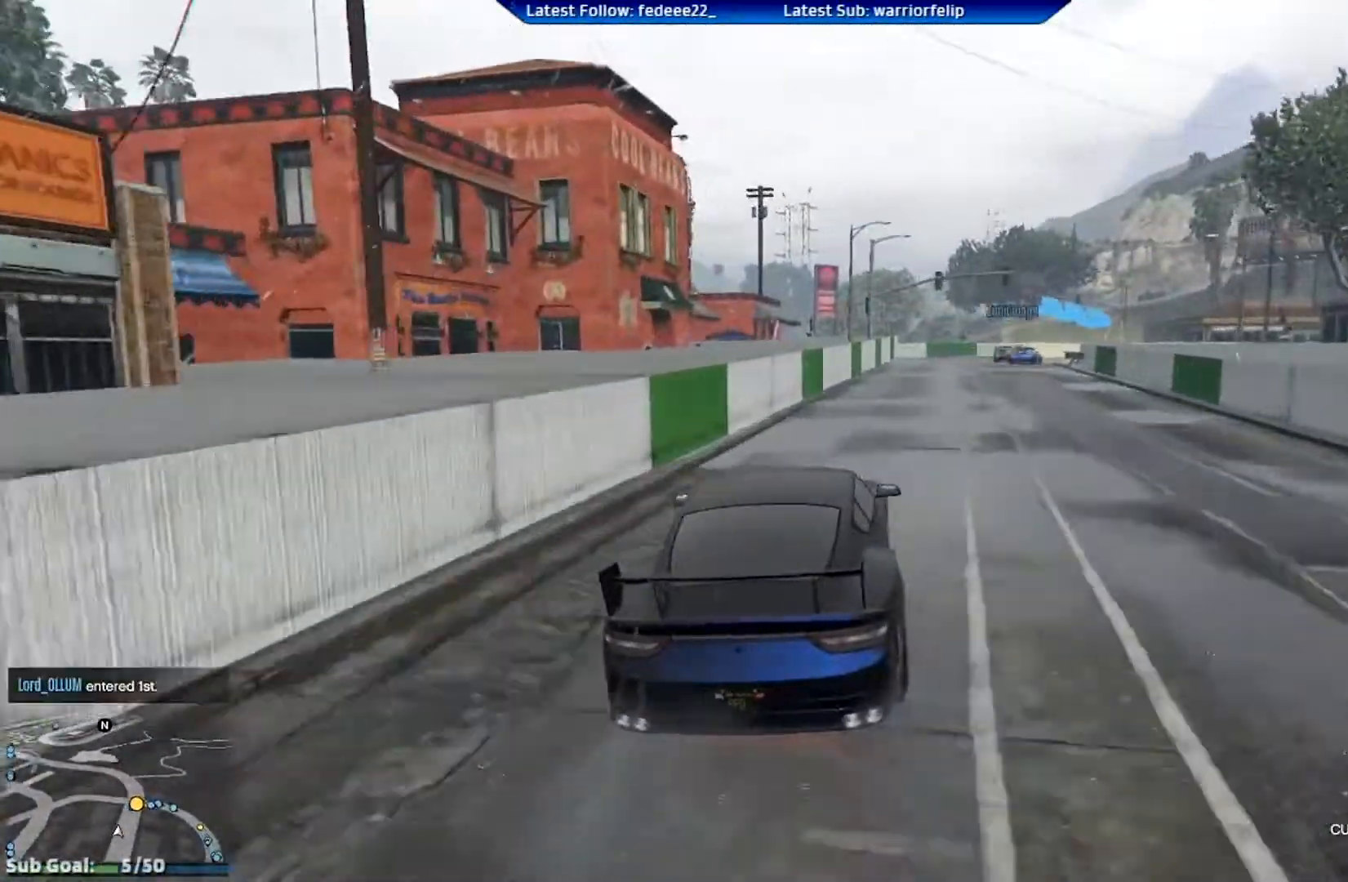
{"buttons": ["R2"], "left_stick": "center", "right_stick": "center", "events": []}
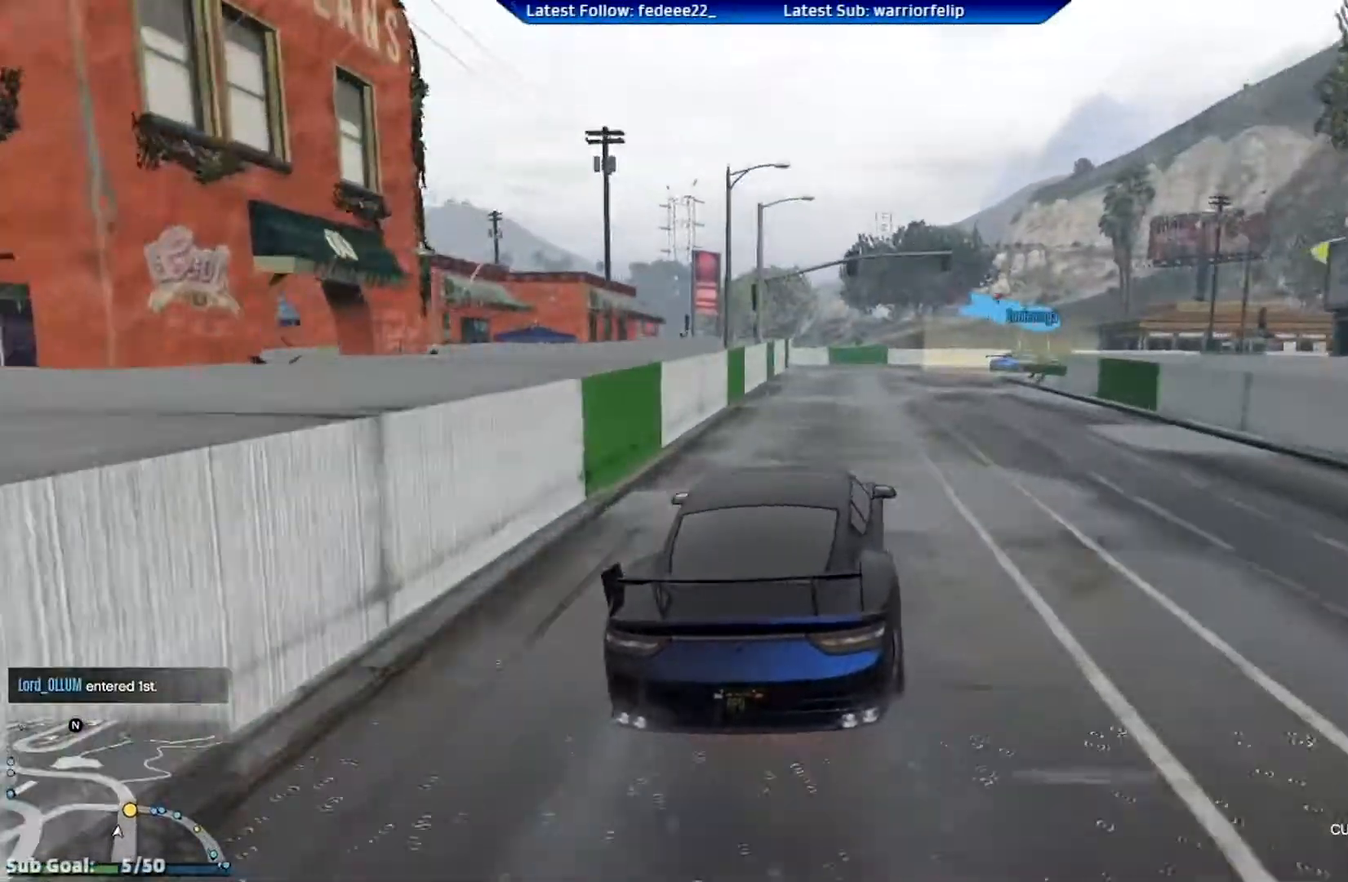
{"buttons": ["L2"], "left_stick": "right", "right_stick": "center", "events": [[50, "left_stick", "right"], [234, "left_stick", "center"], [317, "left_stick", "right"], [351, "L2", "down"], [417, "R2", "up"]]}
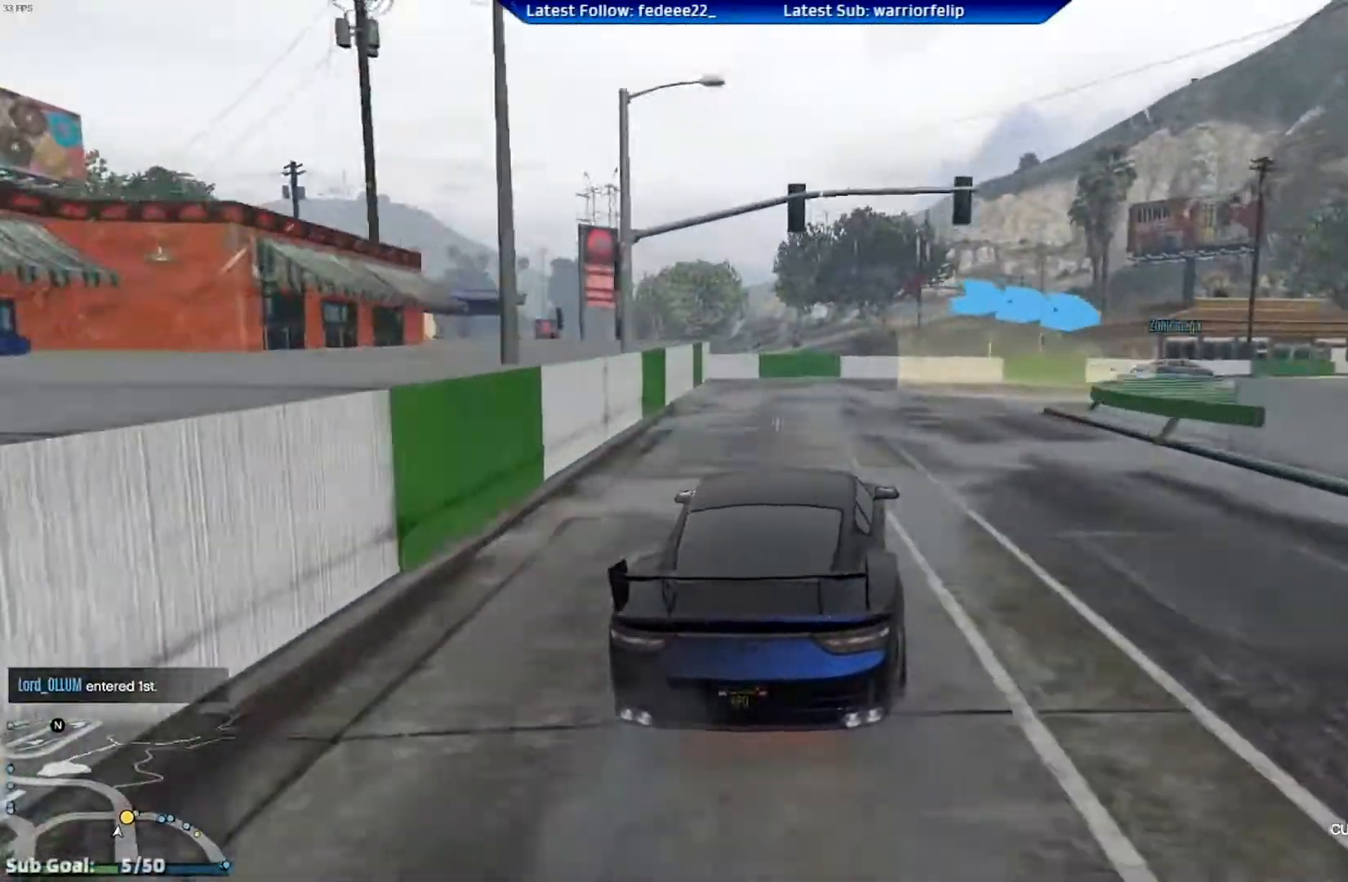
{"buttons": ["L2"], "left_stick": "down-right", "right_stick": "center", "events": [[300, "left_stick", "down-right"]]}
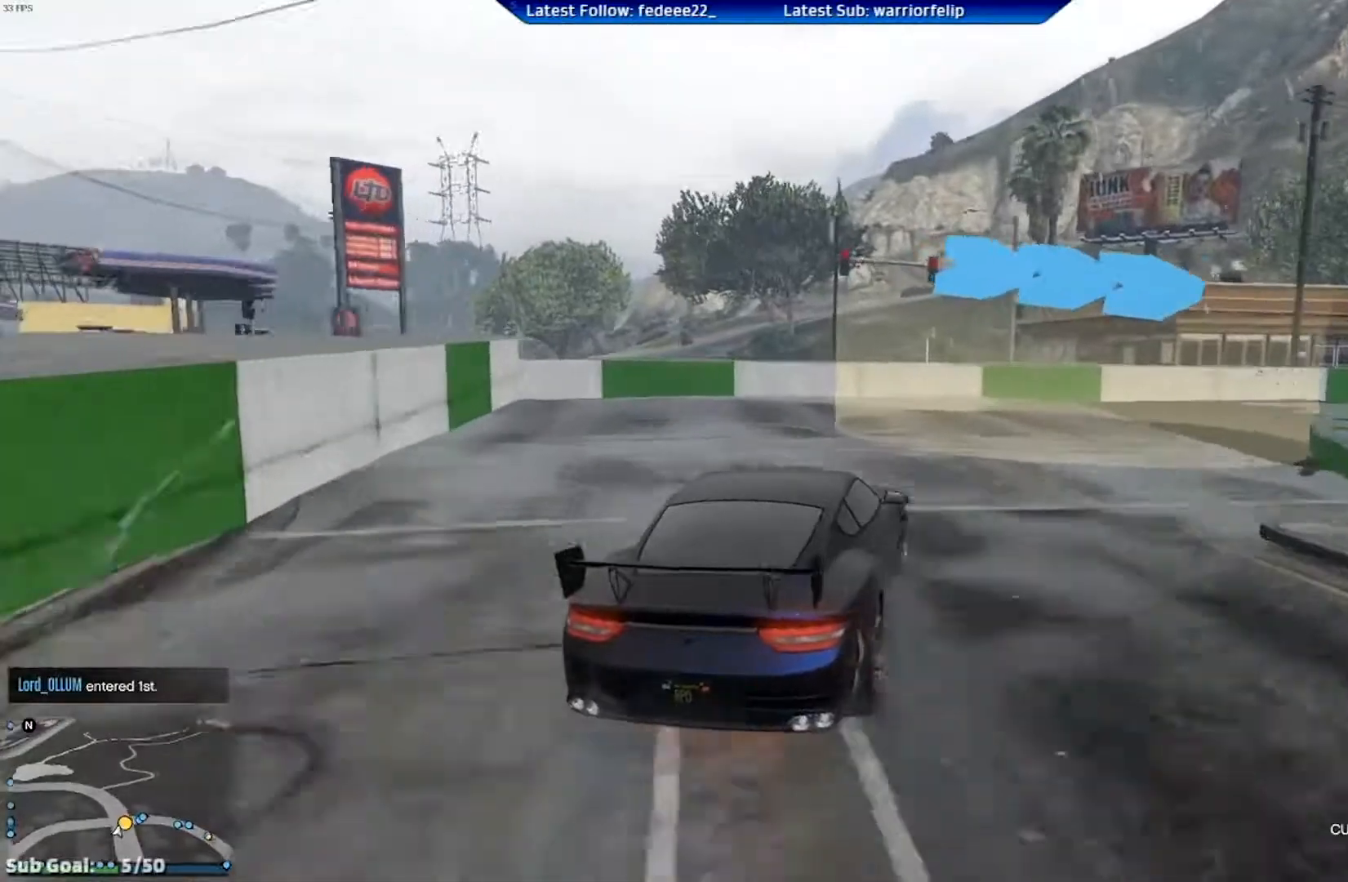
{"buttons": [], "left_stick": "down-right", "right_stick": "center", "events": [[251, "L2", "up"]]}
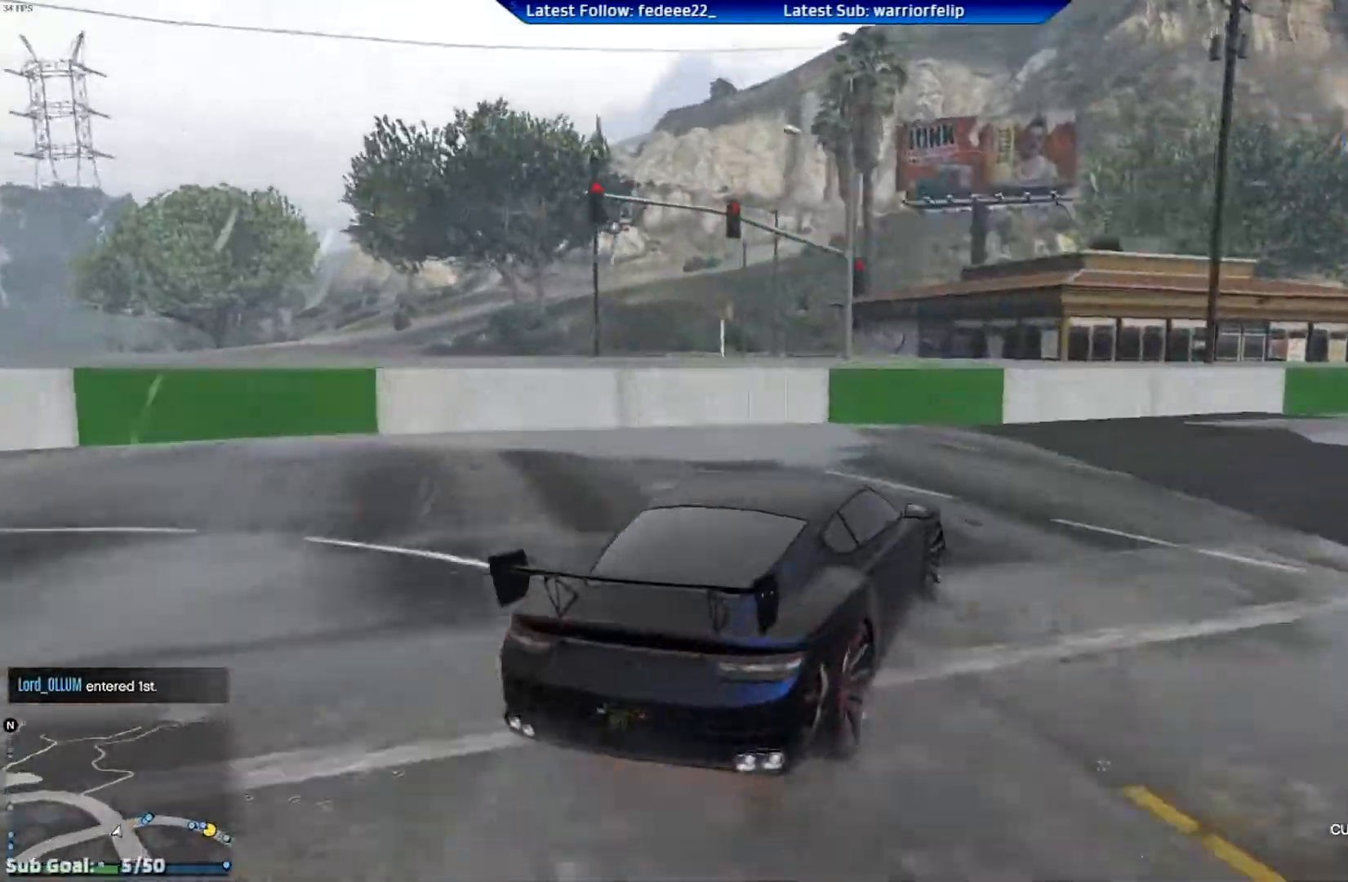
{"buttons": ["R2"], "left_stick": "down-right", "right_stick": "center", "events": [[33, "R2", "down"], [133, "R2", "up"], [217, "R2", "down"]]}
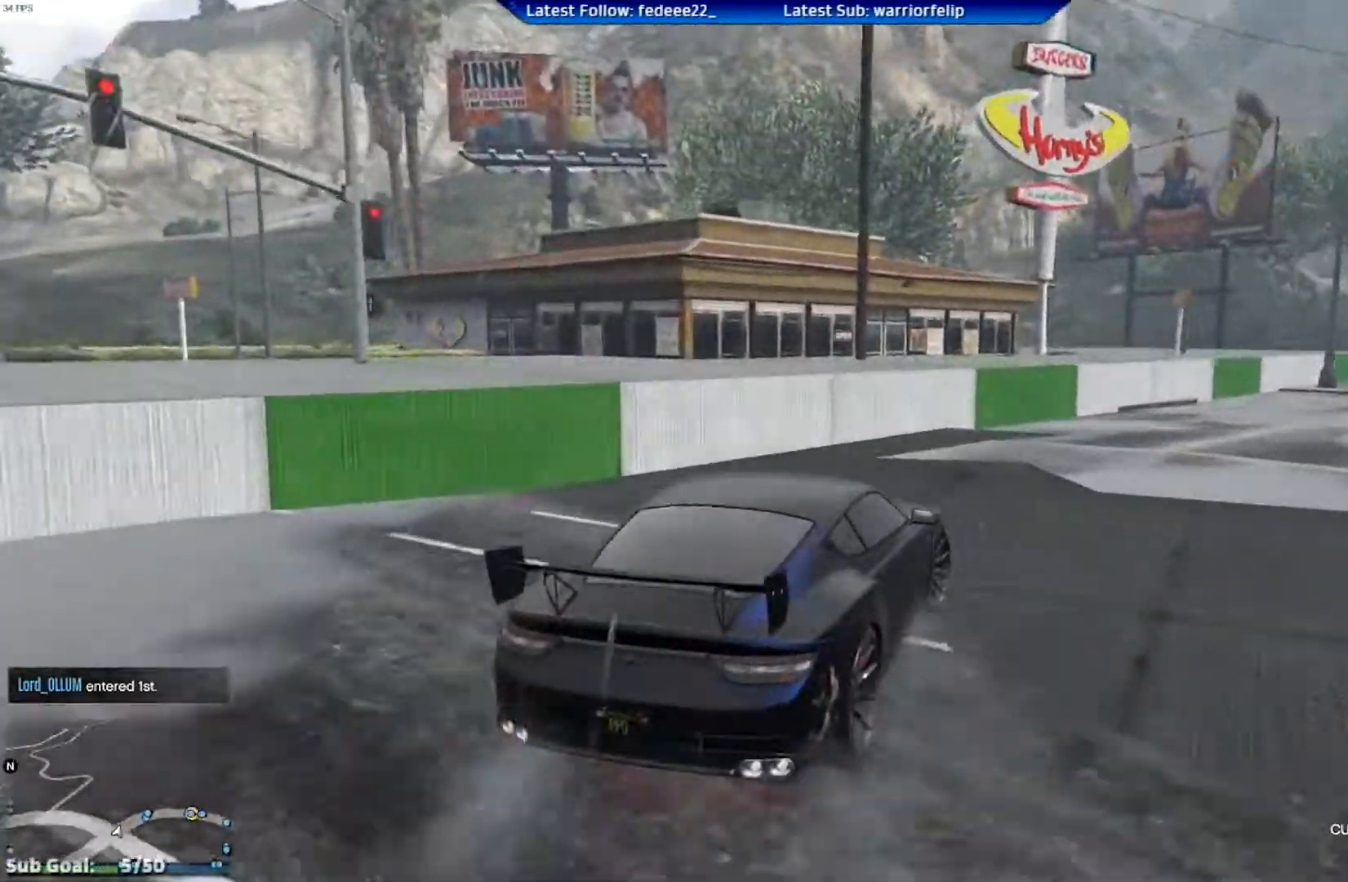
{"buttons": ["R2"], "left_stick": "right", "right_stick": "center", "events": [[150, "left_stick", "center"], [267, "left_stick", "right"], [417, "left_stick", "center"], [501, "left_stick", "right"]]}
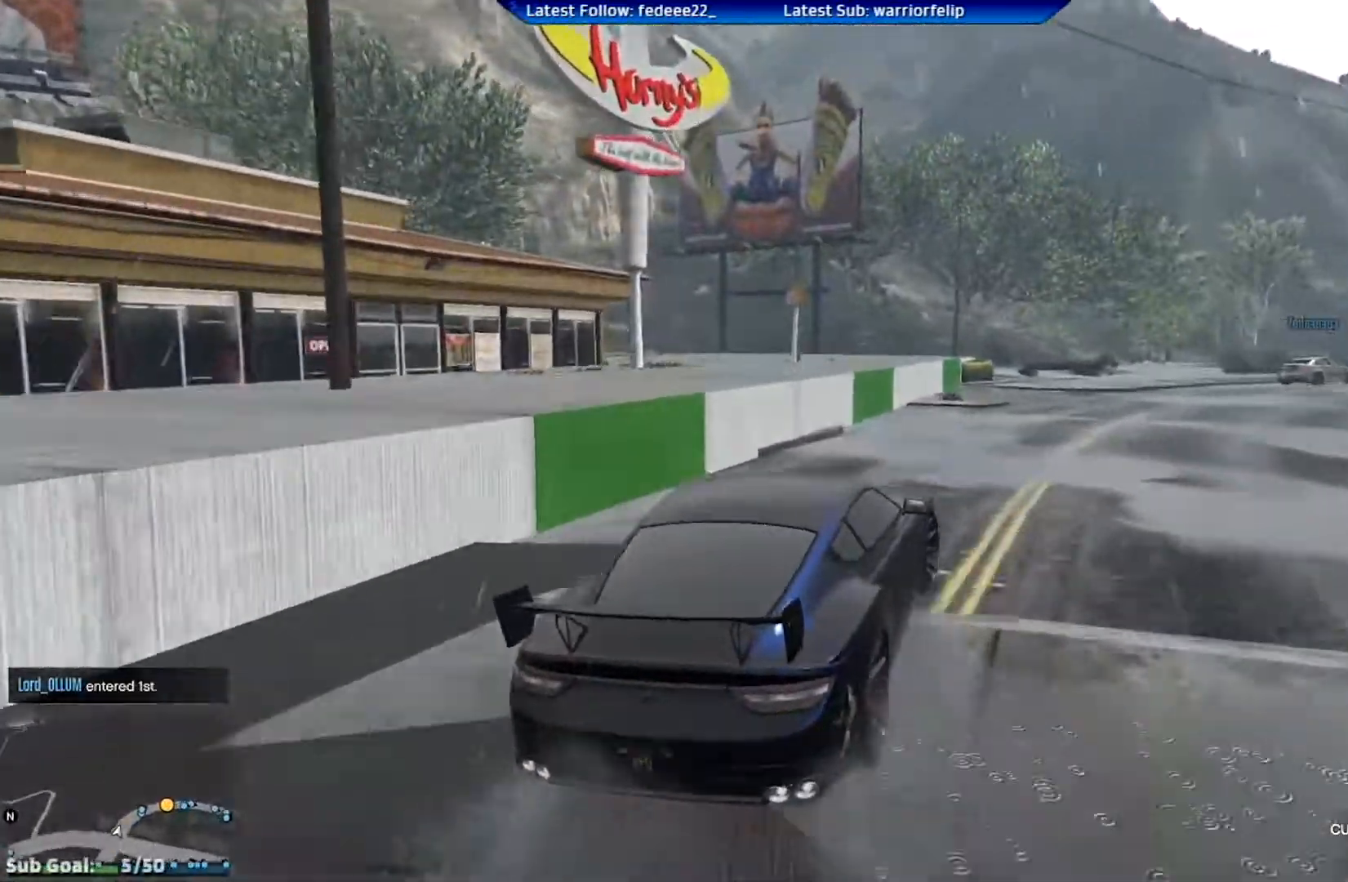
{"buttons": ["R2"], "left_stick": "right", "right_stick": "center", "events": [[300, "left_stick", "center"], [417, "left_stick", "right"]]}
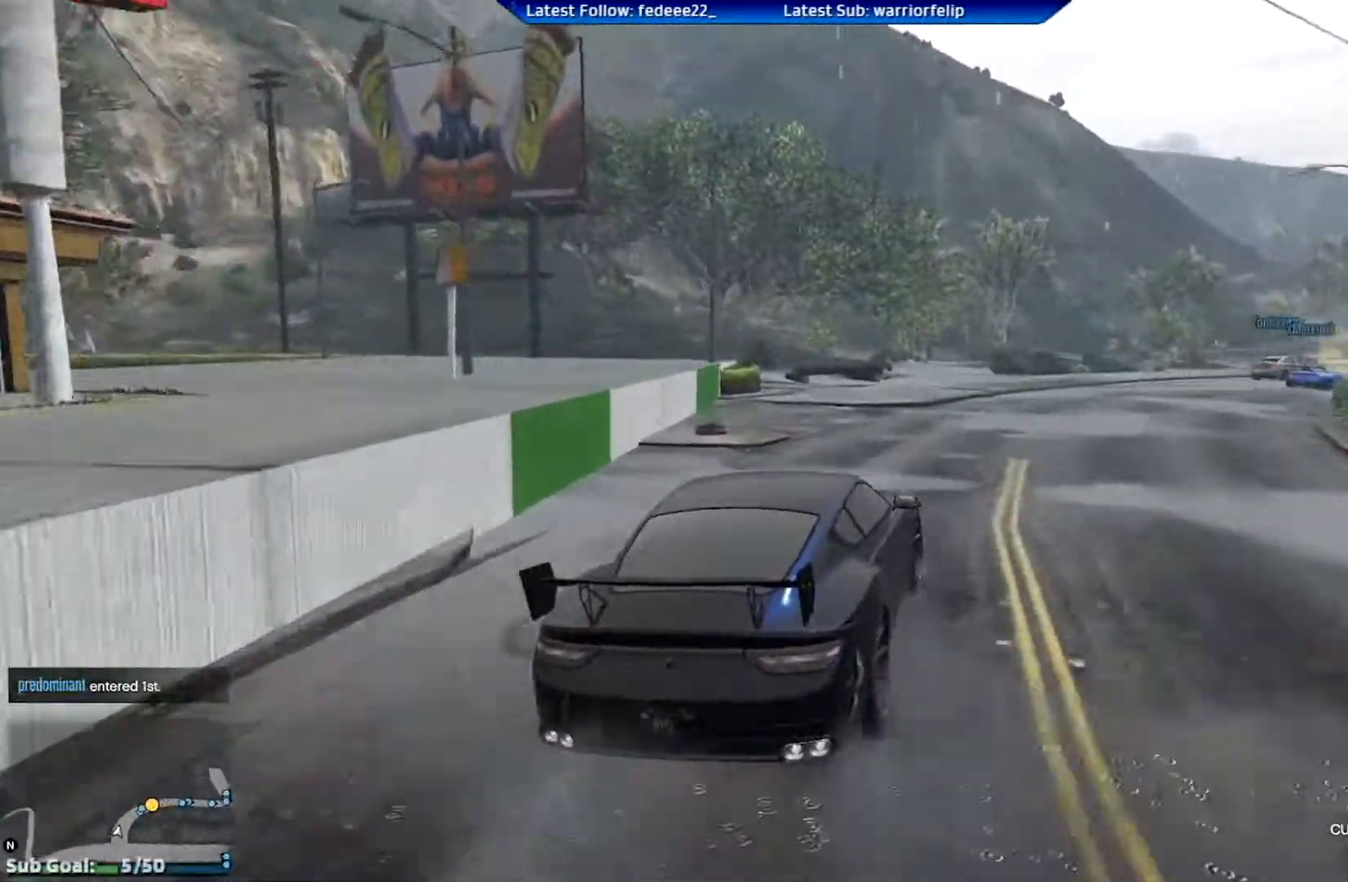
{"buttons": ["R2"], "left_stick": "right", "right_stick": "center", "events": [[234, "left_stick", "center"], [317, "left_stick", "right"]]}
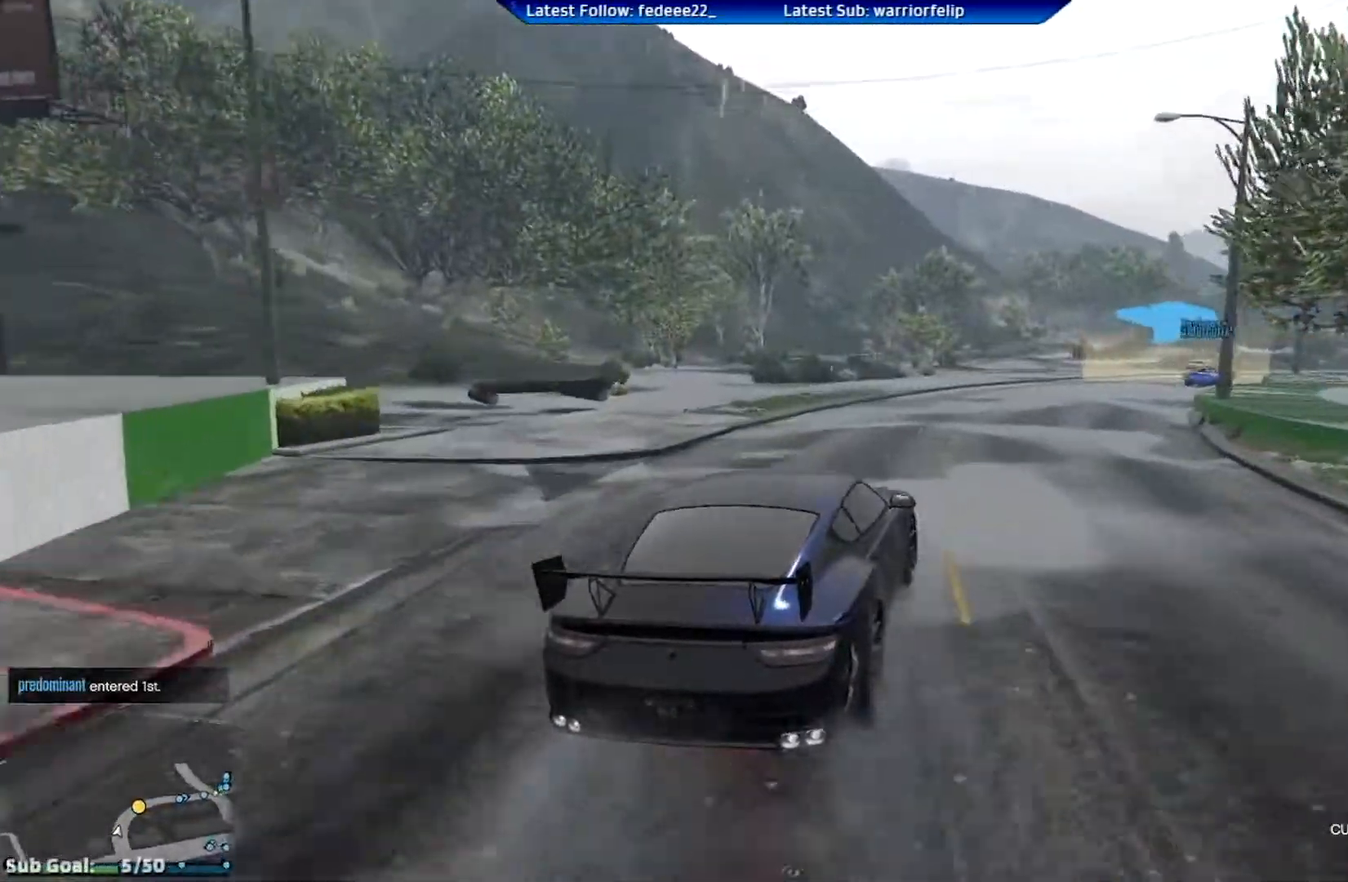
{"buttons": ["R2"], "left_stick": "center", "right_stick": "center", "events": [[17, "left_stick", "center"], [117, "left_stick", "right"], [233, "left_stick", "center"]]}
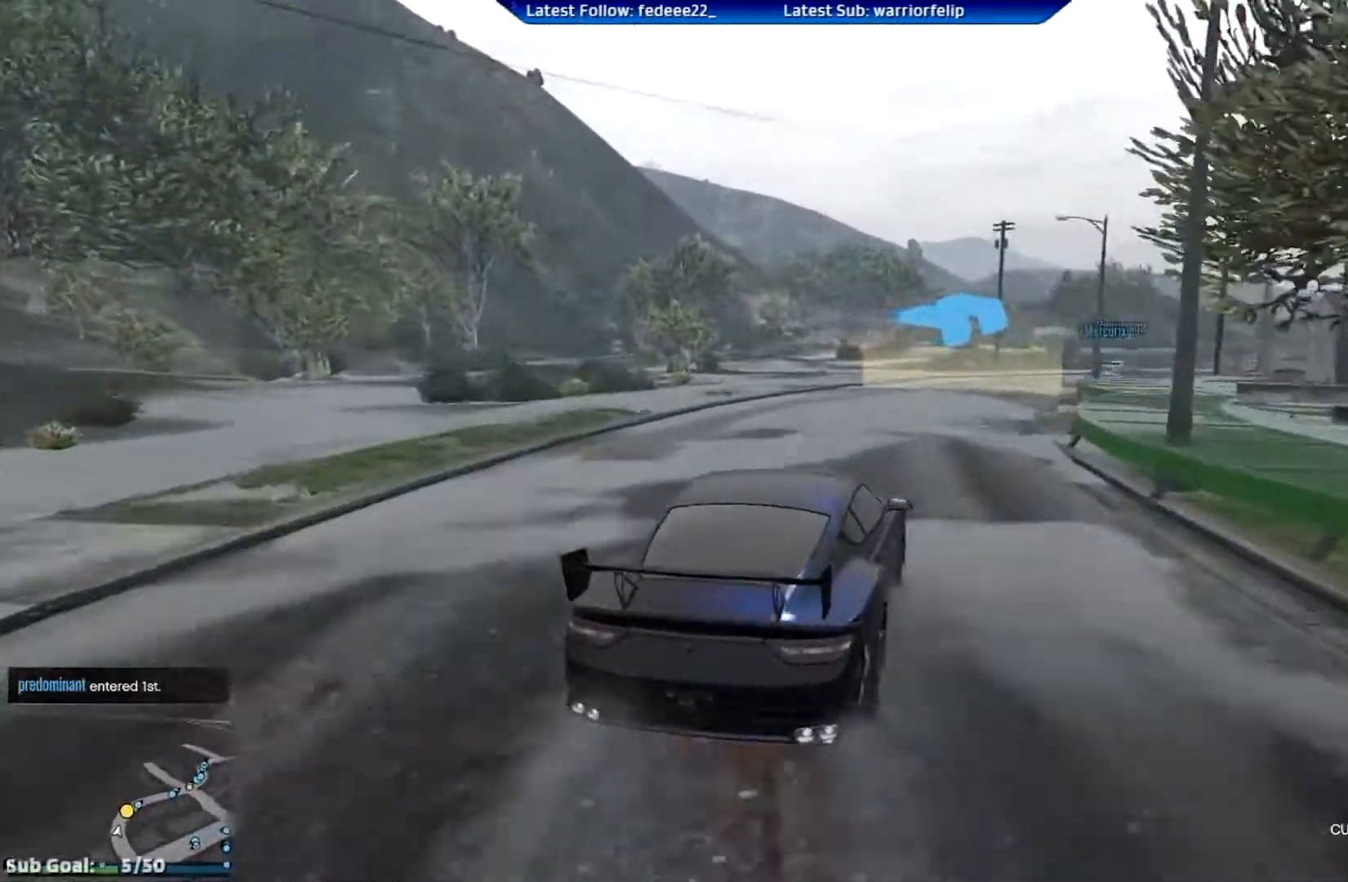
{"buttons": ["R2"], "left_stick": "center", "right_stick": "center", "events": [[34, "left_stick", "right"], [167, "left_stick", "center"], [301, "left_stick", "right"], [417, "left_stick", "center"]]}
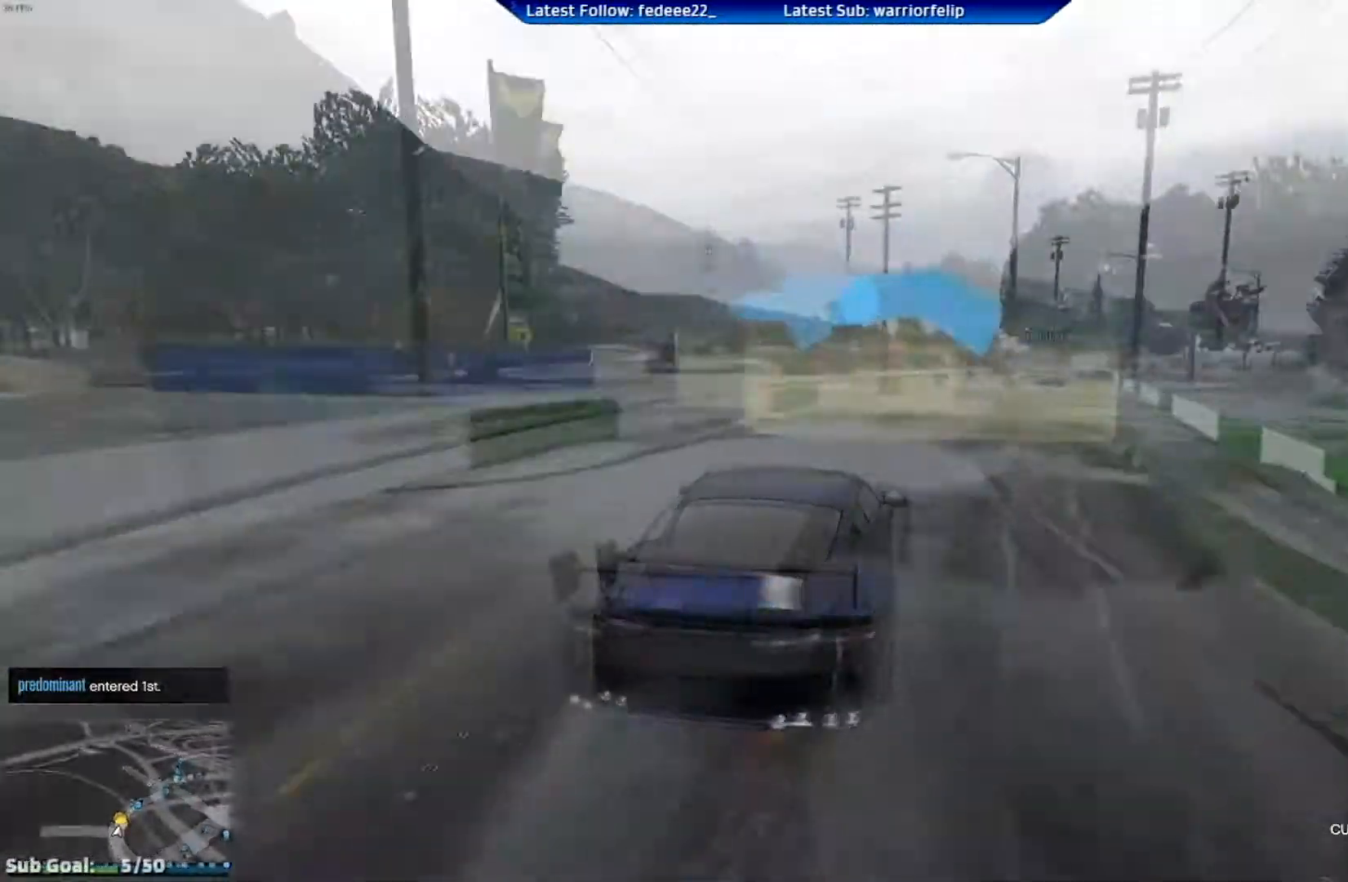
{"buttons": ["R2"], "left_stick": "center", "right_stick": "center", "events": [[50, "L2", "down"], [67, "left_stick", "up-left"], [233, "left_stick", "right"], [267, "L2", "up"], [450, "left_stick", "center"]]}
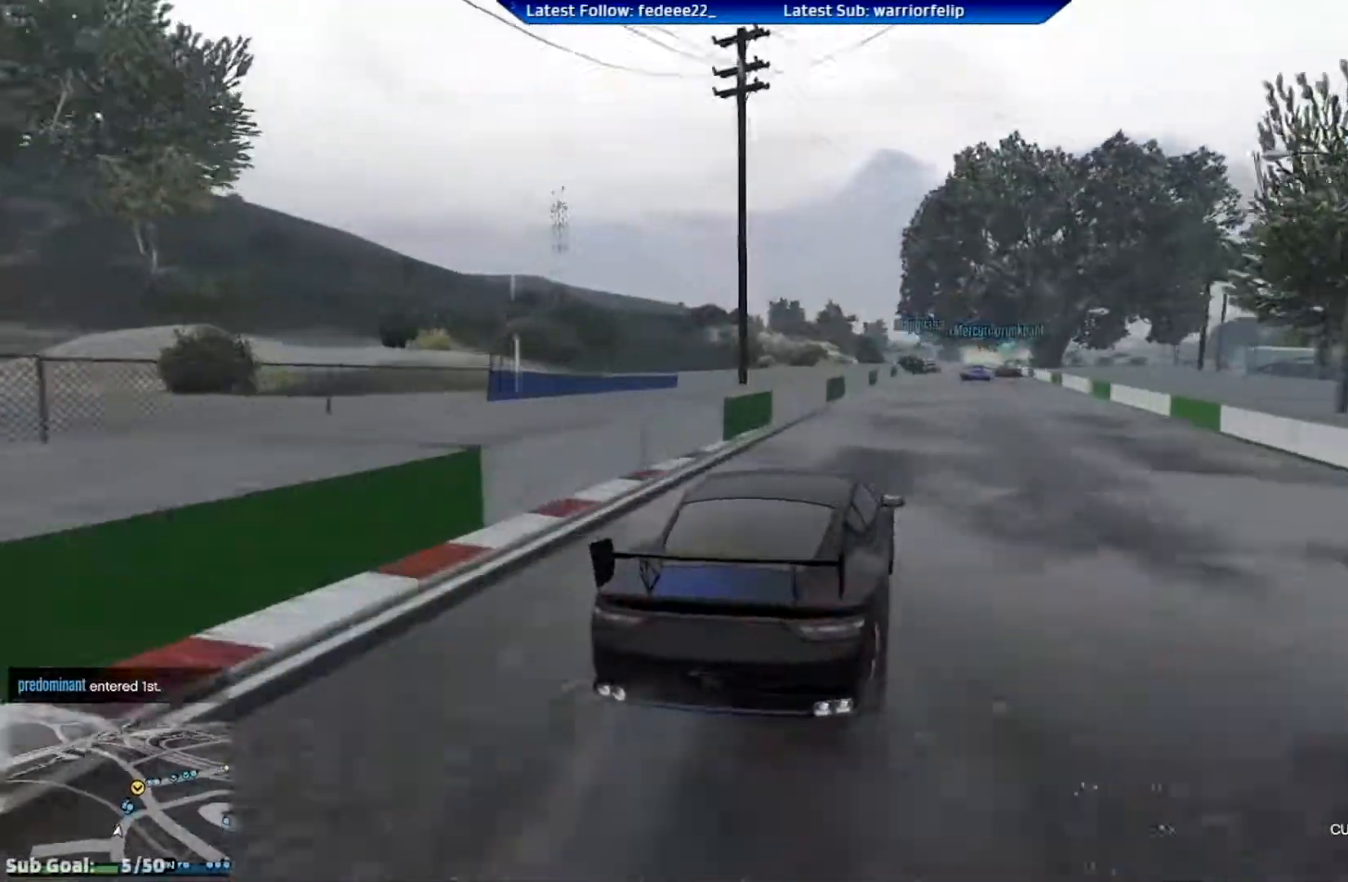
{"buttons": ["R2"], "left_stick": "center", "right_stick": "center", "events": [[317, "left_stick", "right"], [501, "left_stick", "center"]]}
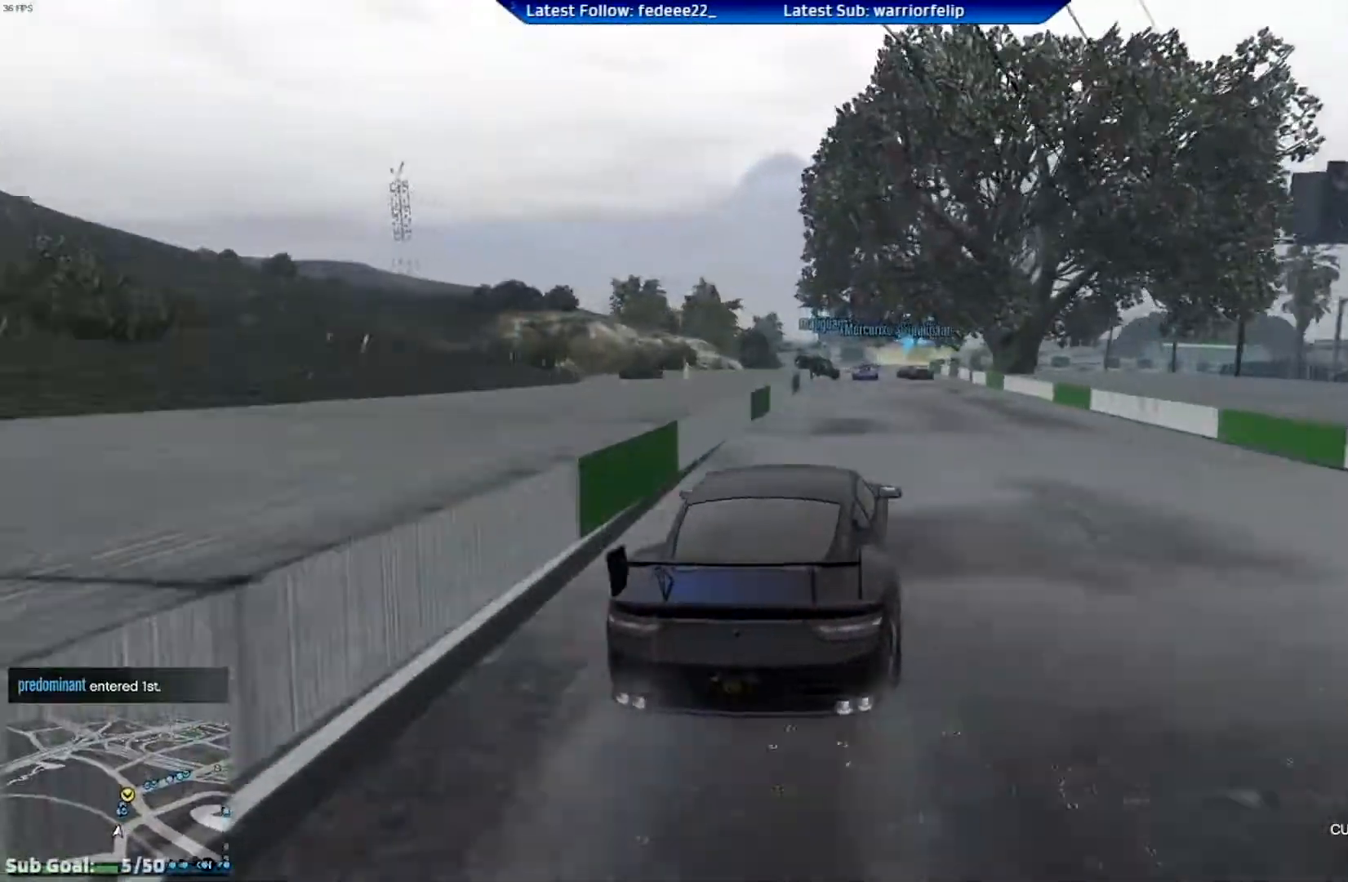
{"buttons": ["R2"], "left_stick": "left", "right_stick": "center", "events": [[317, "left_stick", "left"]]}